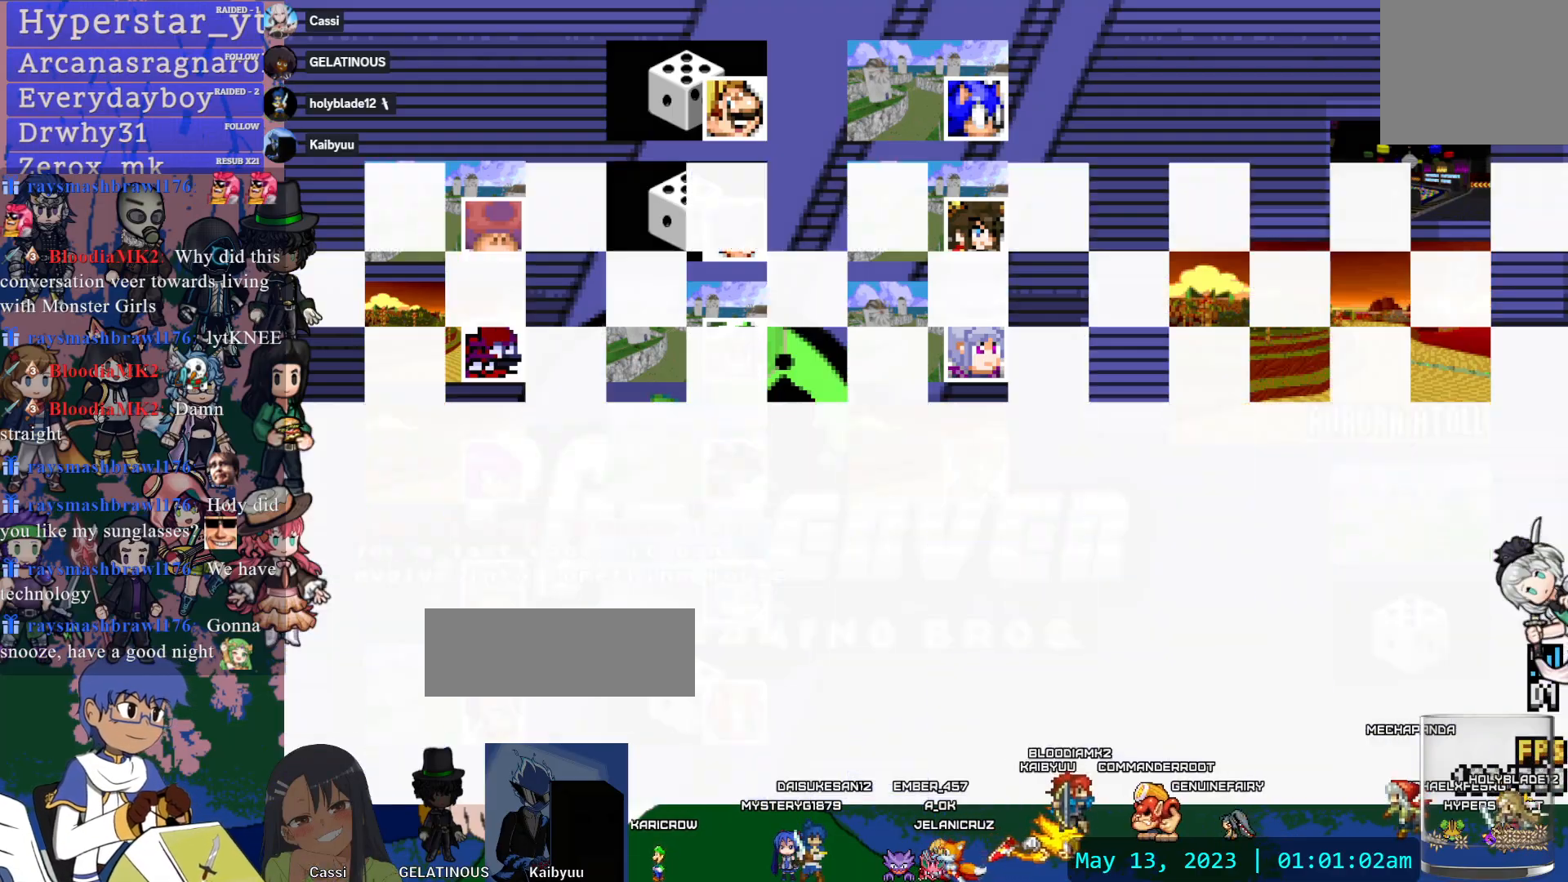
Gameplay with a controller (PlayStation layout); each line is a JSON object with the inputs held at the frame after it (dt_ms = milliseconds from this image to that frame). "events" lists button and stick changes between this image and that frame as [ms after this image, input, new state], when the widget could be followed in between. Not read: HOME L3 R2 R3 SELECT START.
{"dt_ms": 500, "buttons": [], "left_stick": "center", "right_stick": "center"}
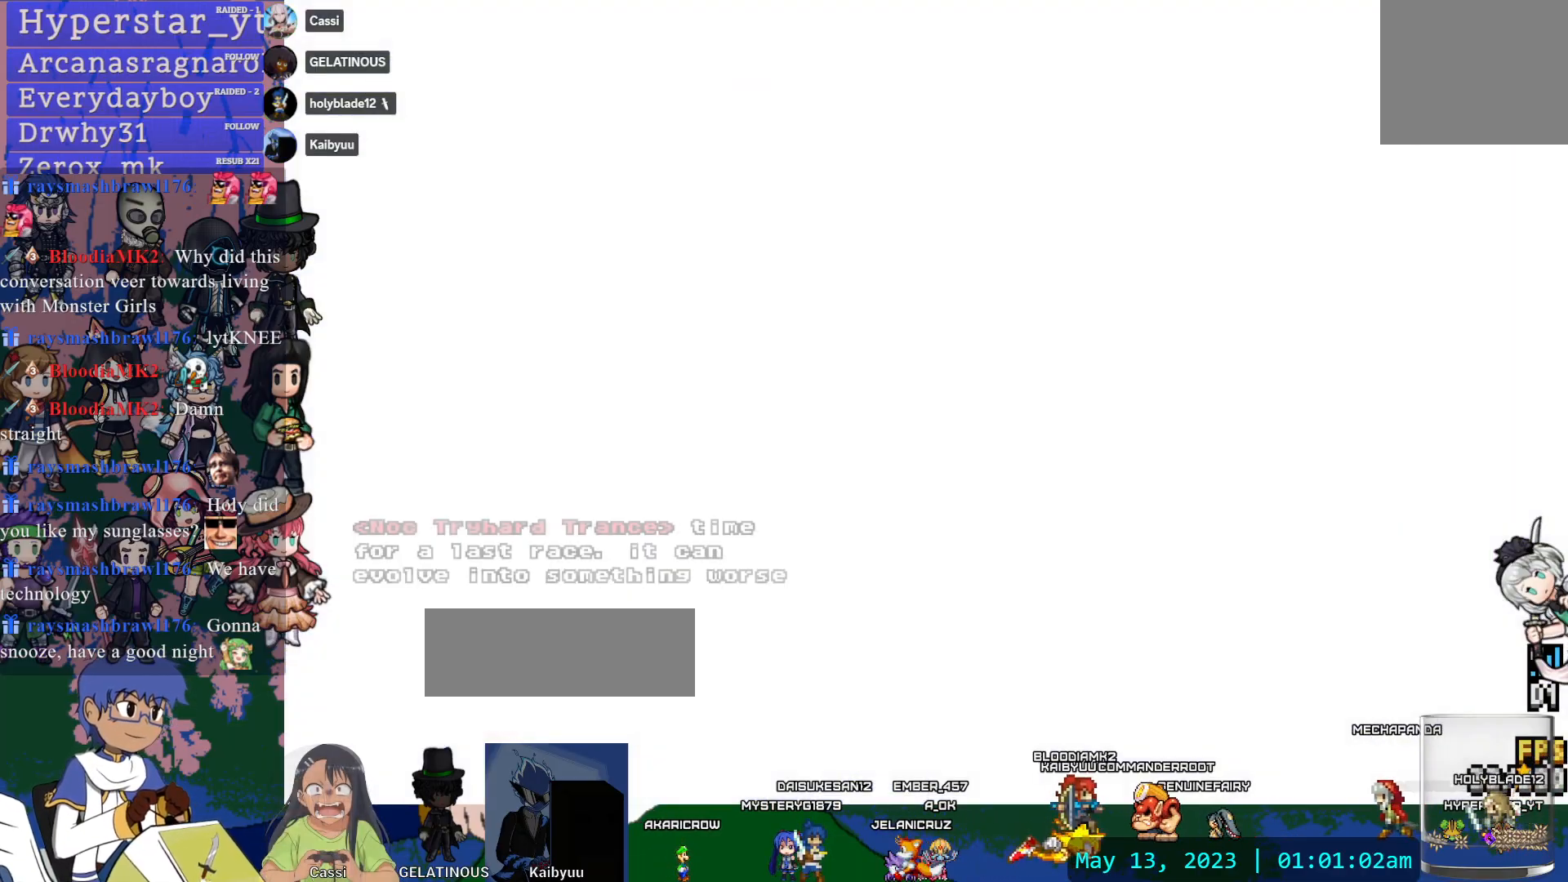
{"dt_ms": 500, "buttons": [], "left_stick": "center", "right_stick": "center", "events": []}
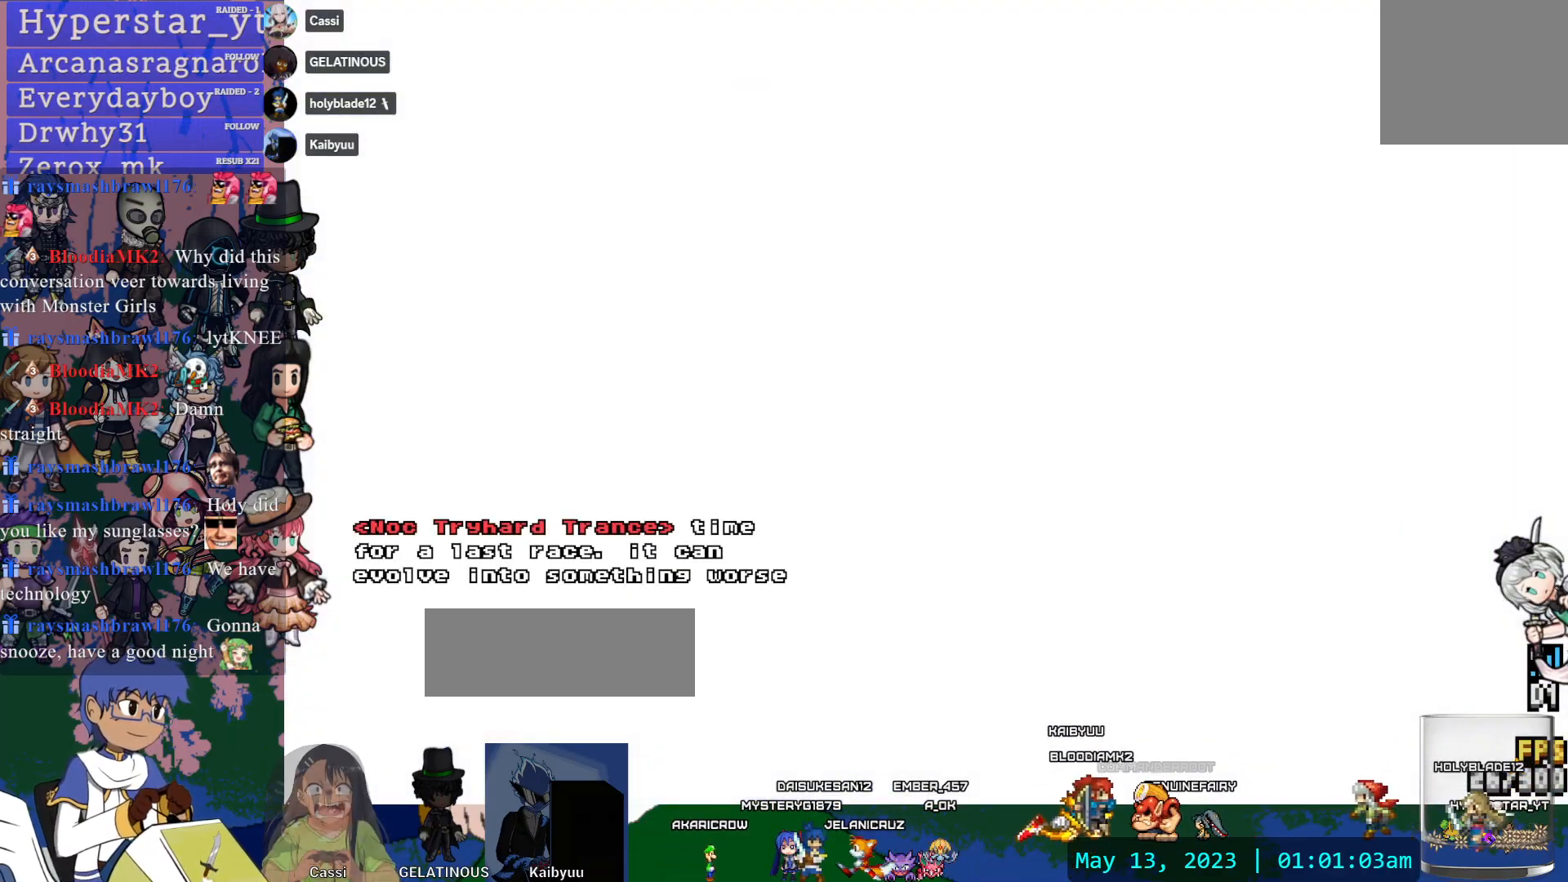
{"dt_ms": 1000, "buttons": [], "left_stick": "center", "right_stick": "center"}
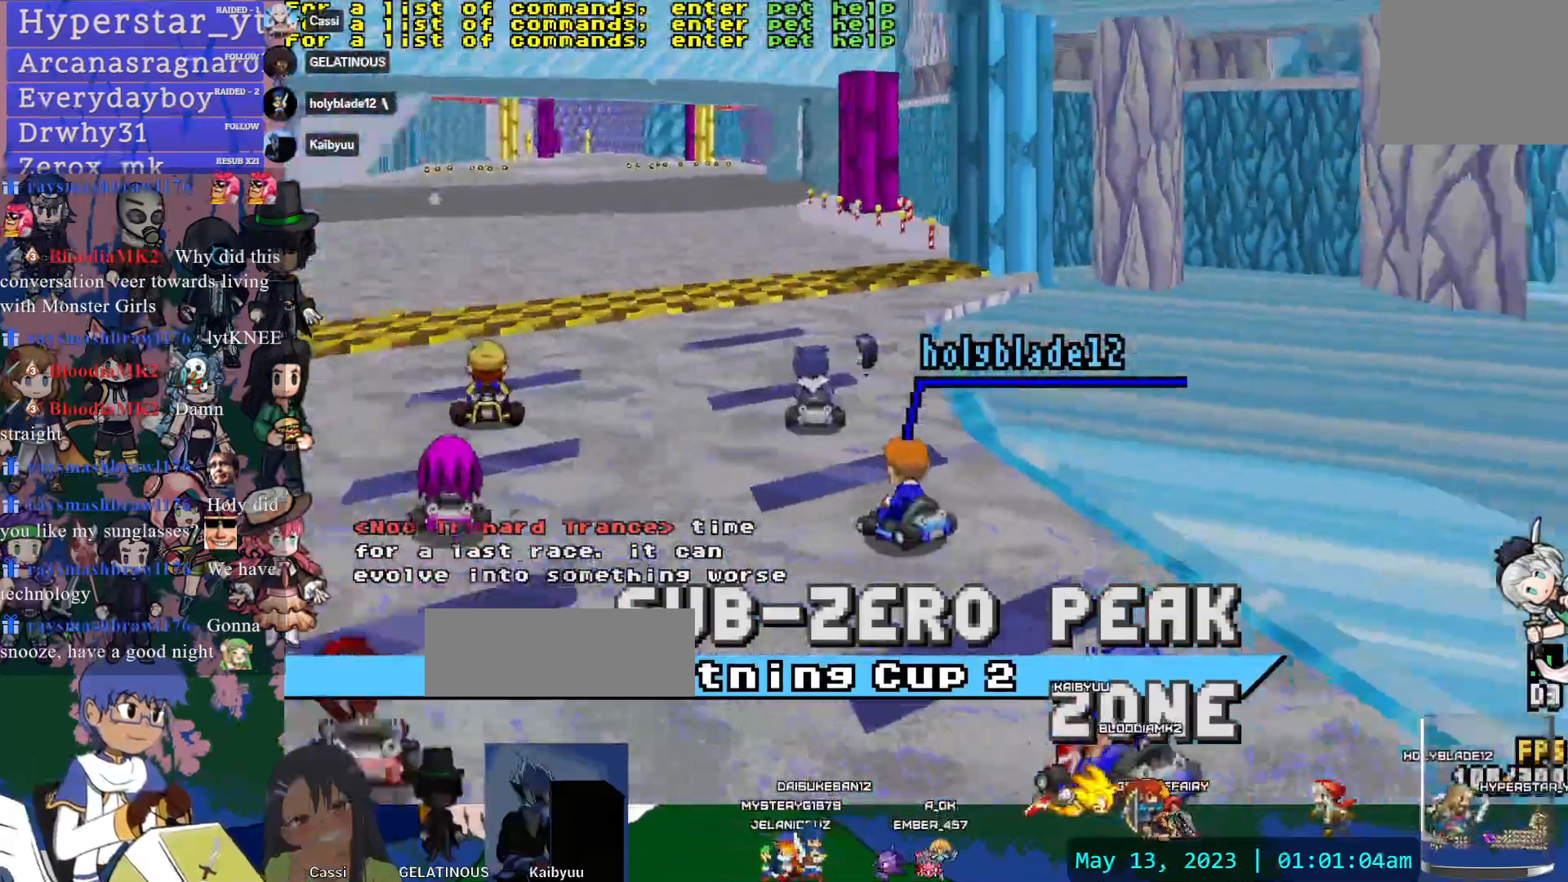
{"dt_ms": 500, "buttons": [], "left_stick": "center", "right_stick": "center", "events": []}
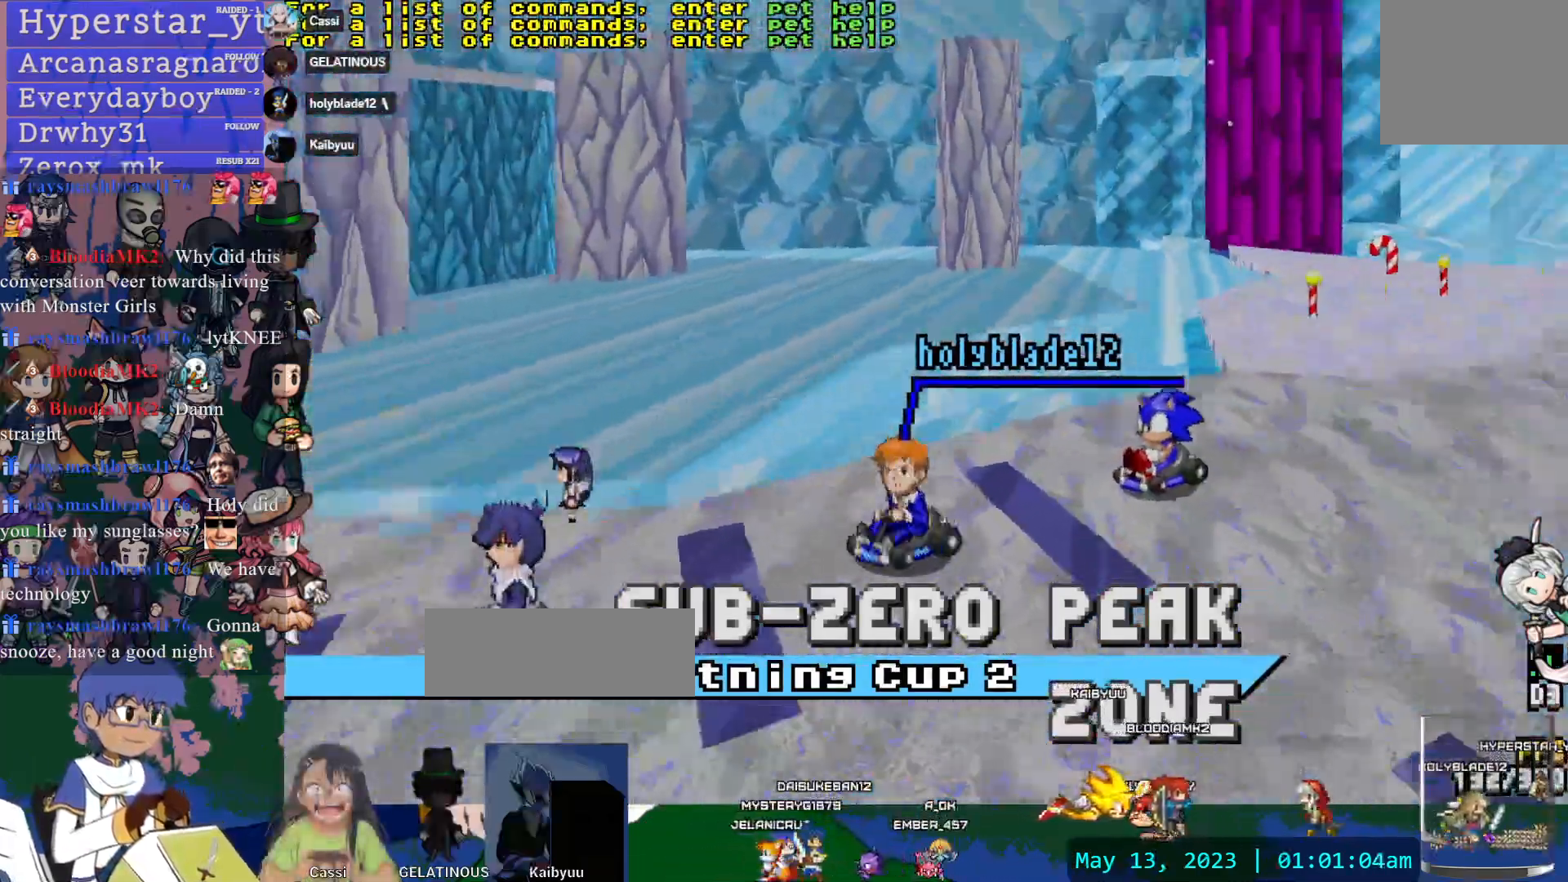
{"dt_ms": 500, "buttons": [], "left_stick": "center", "right_stick": "center", "events": []}
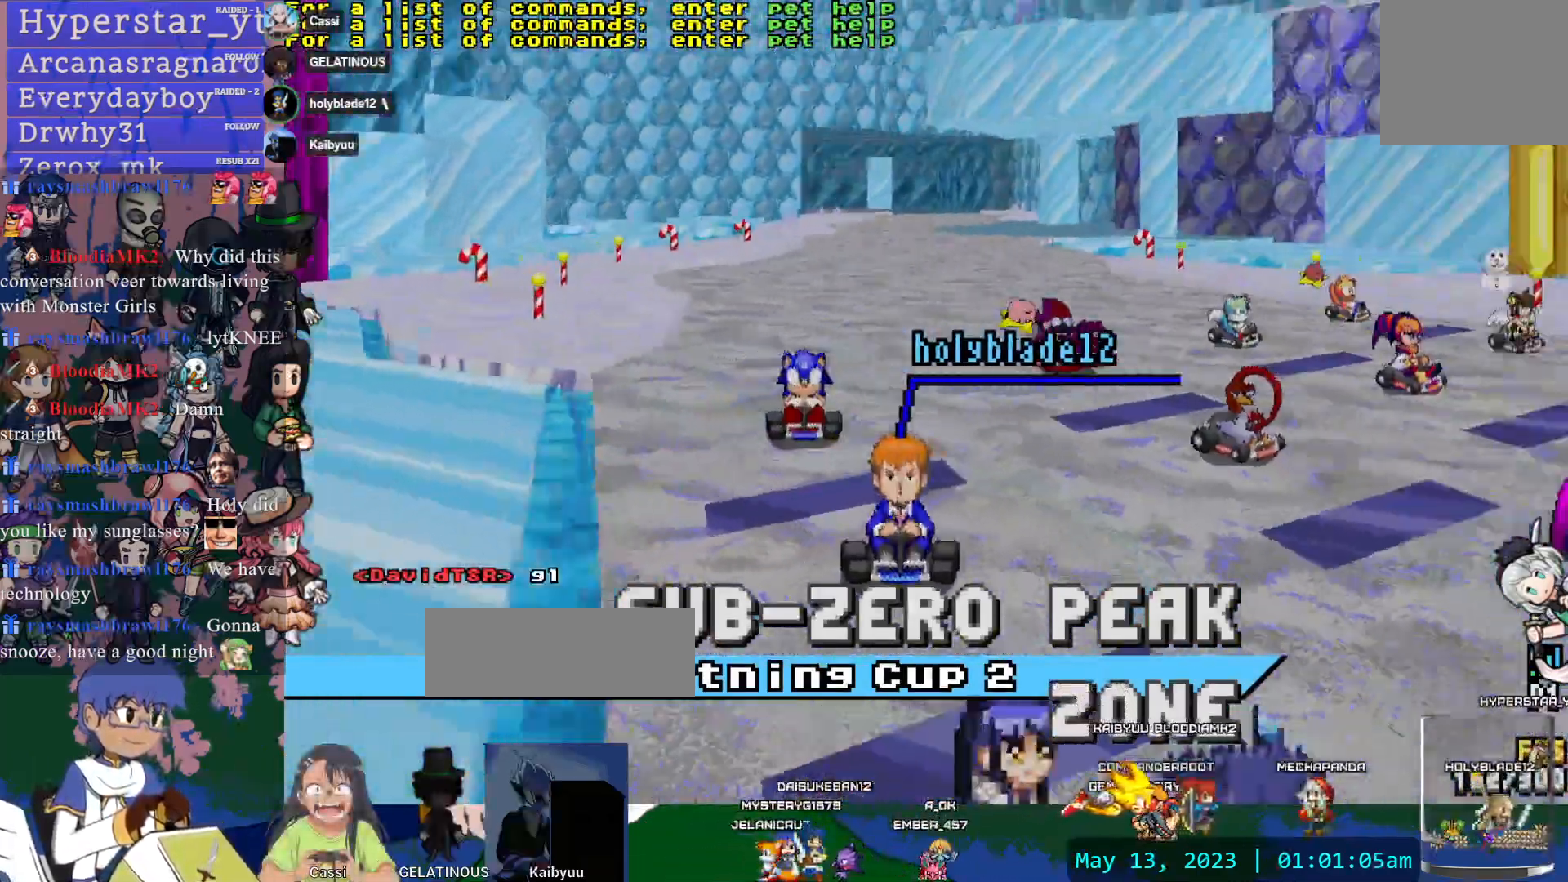
{"dt_ms": 500, "buttons": [], "left_stick": "center", "right_stick": "center", "events": []}
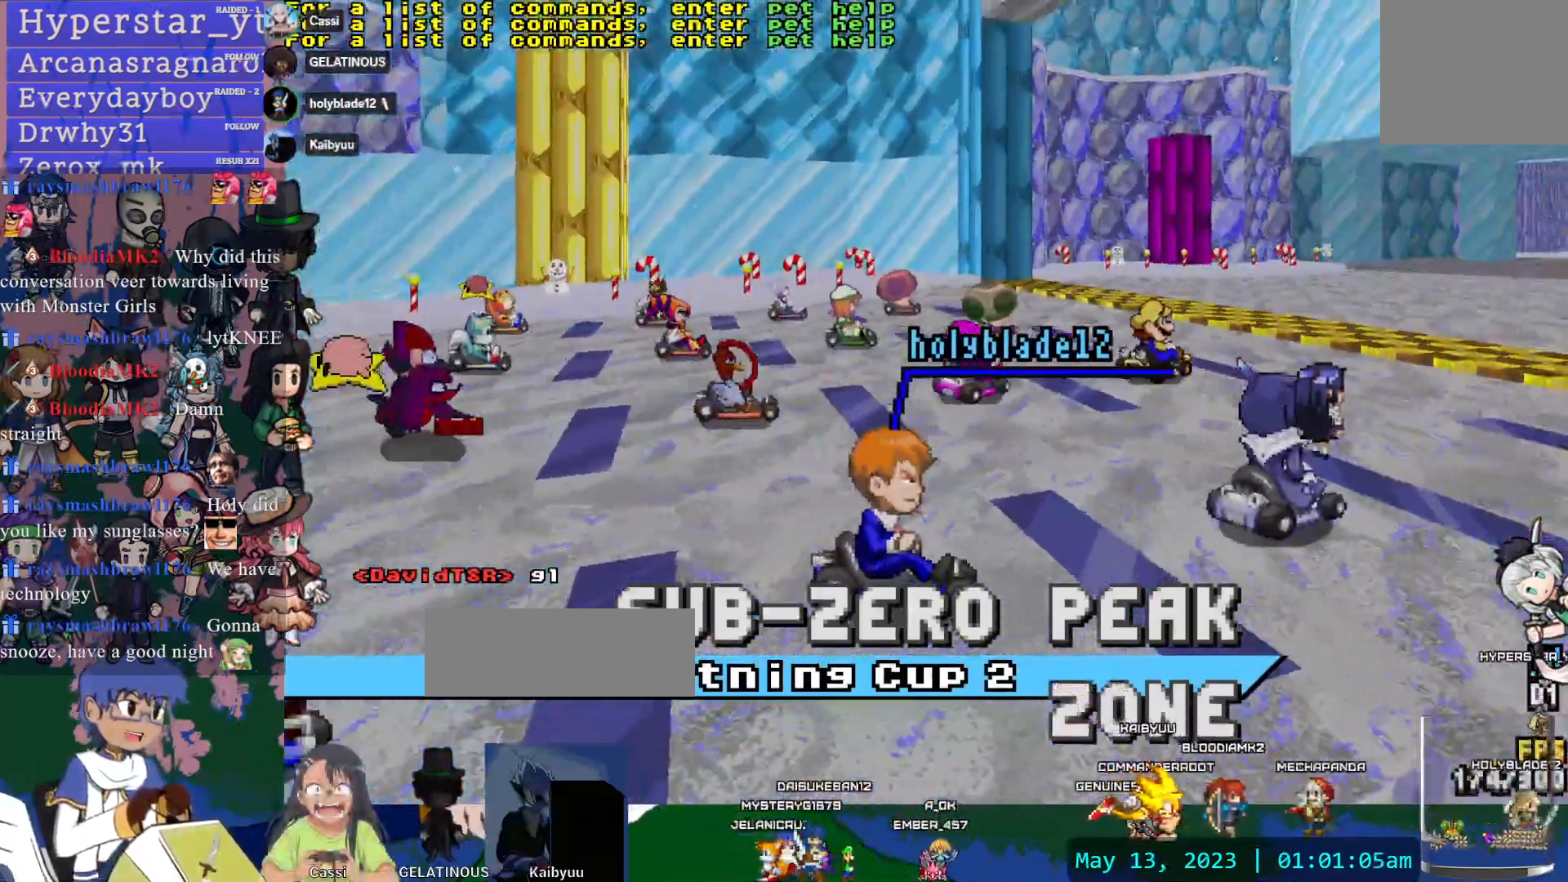
{"dt_ms": 500, "buttons": [], "left_stick": "center", "right_stick": "center", "events": []}
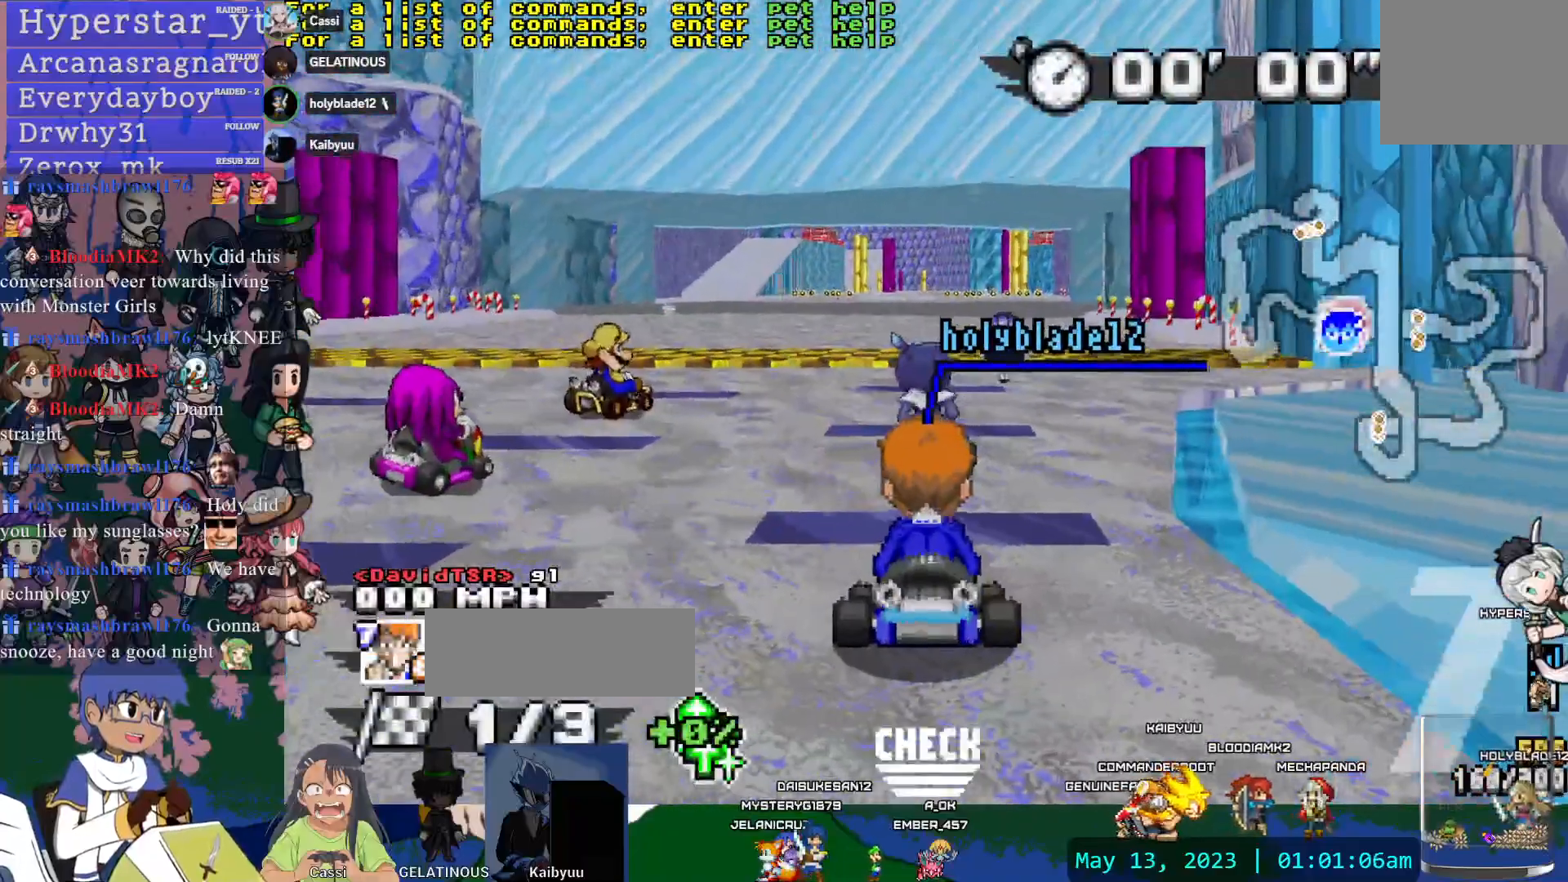
{"dt_ms": 500, "buttons": [], "left_stick": "right", "right_stick": "center", "events": [[167, "left_stick", "right"]]}
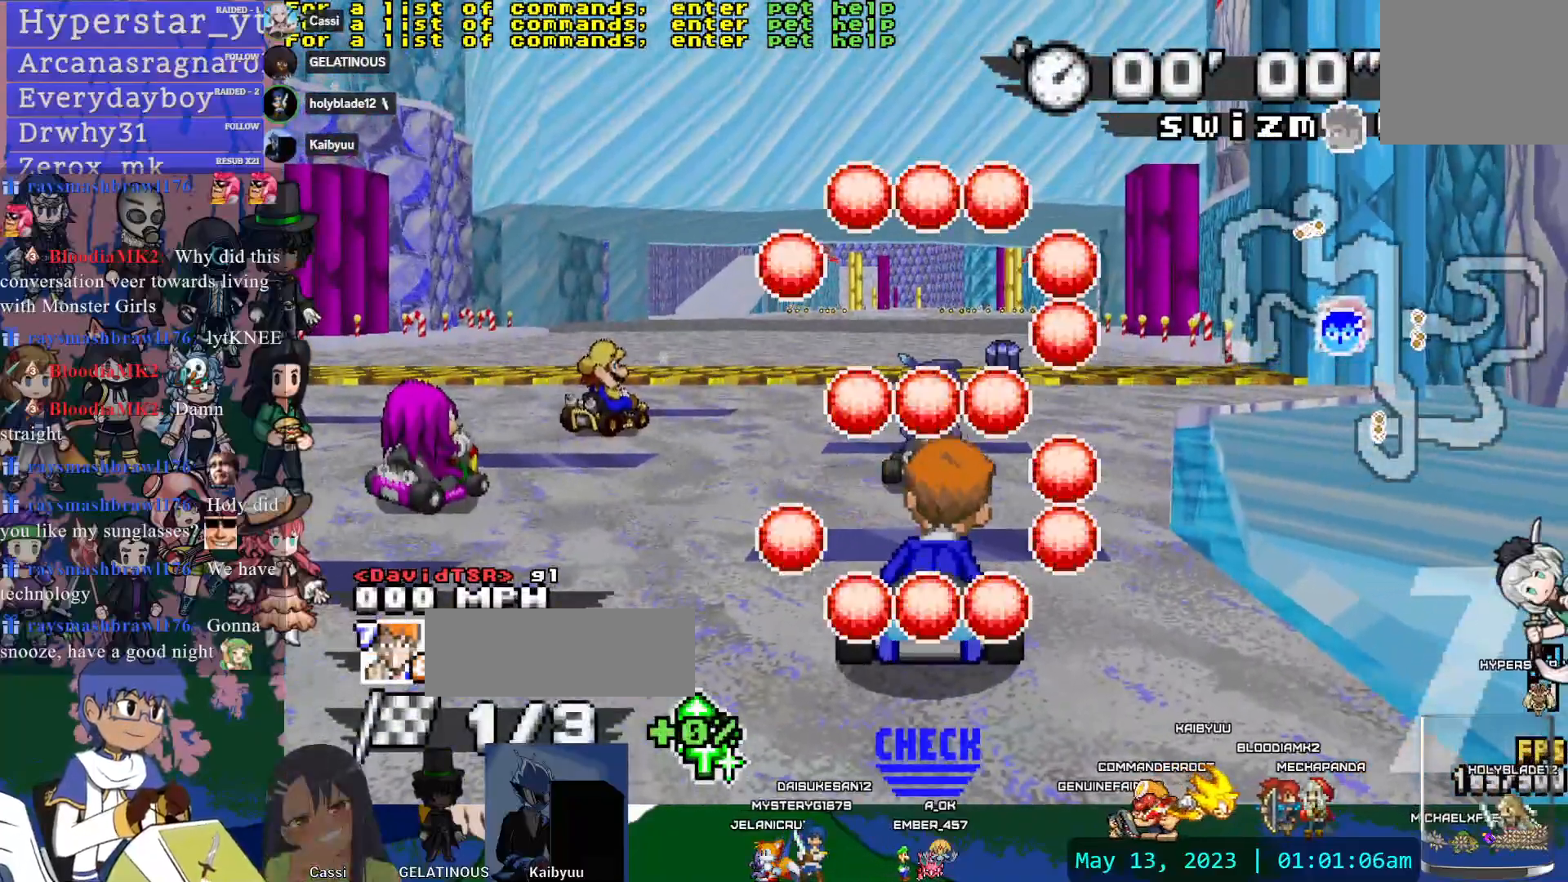
{"dt_ms": 500, "buttons": [], "left_stick": "right", "right_stick": "center", "events": []}
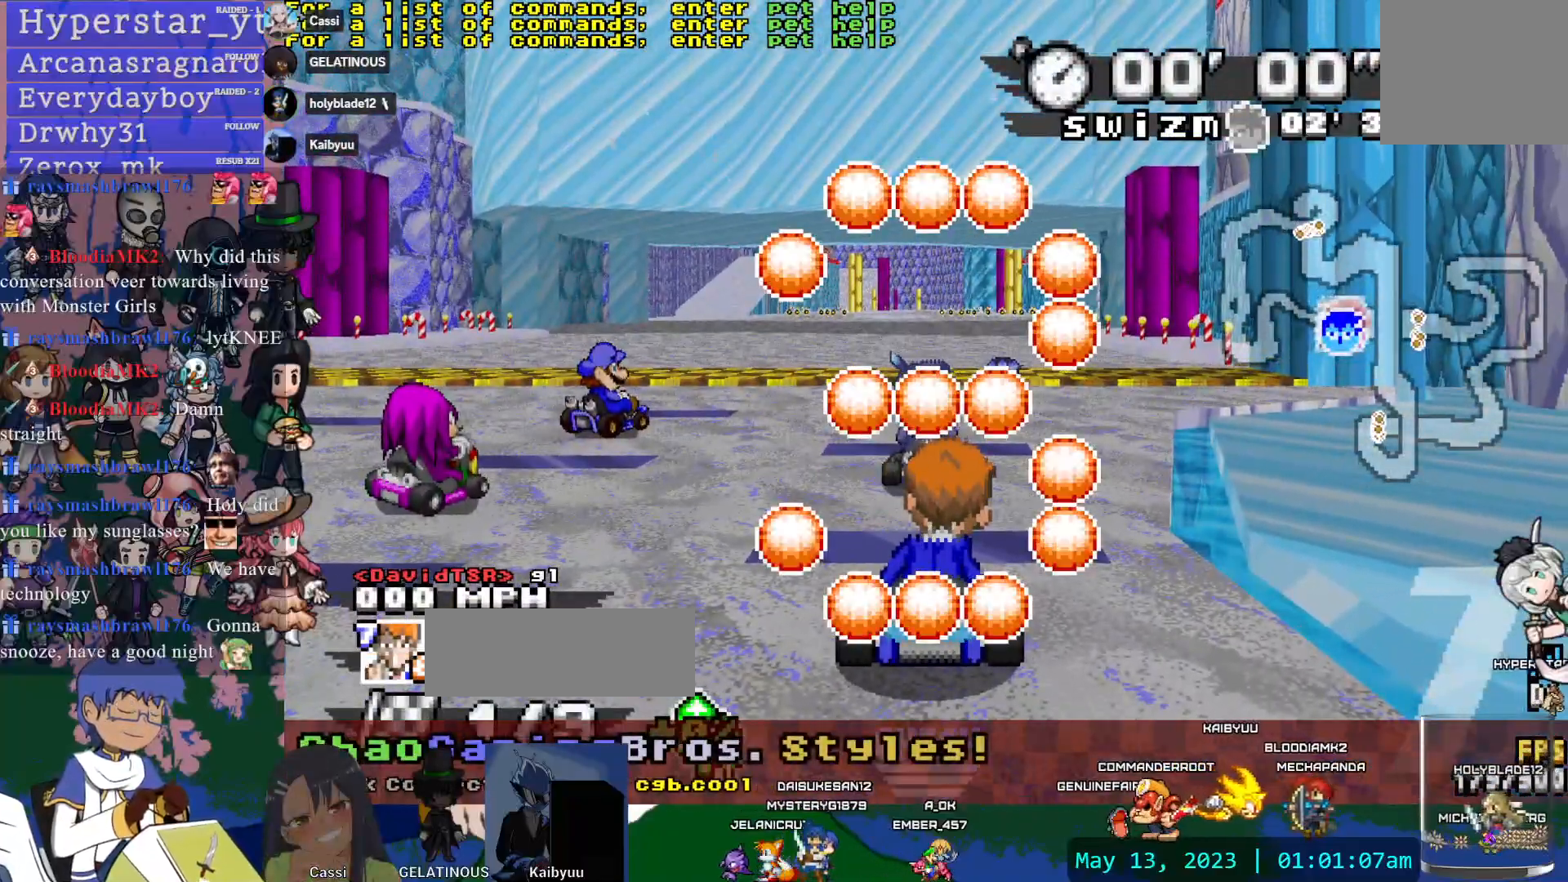
{"dt_ms": 500, "buttons": [], "left_stick": "left", "right_stick": "center", "events": [[300, "left_stick", "left"]]}
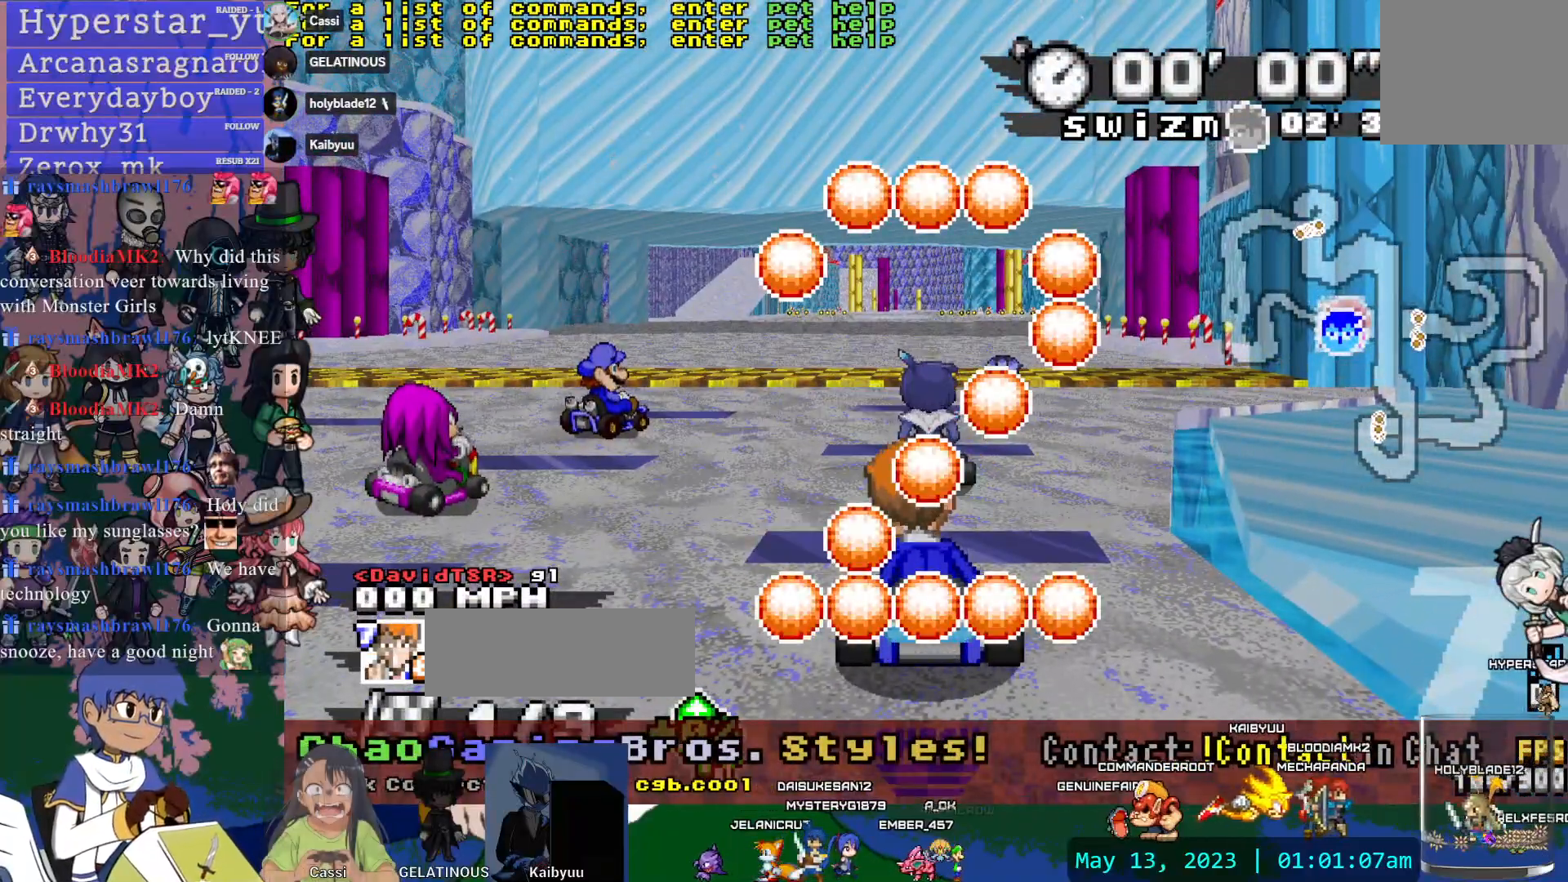
{"dt_ms": 500, "buttons": [], "left_stick": "left", "right_stick": "center", "events": []}
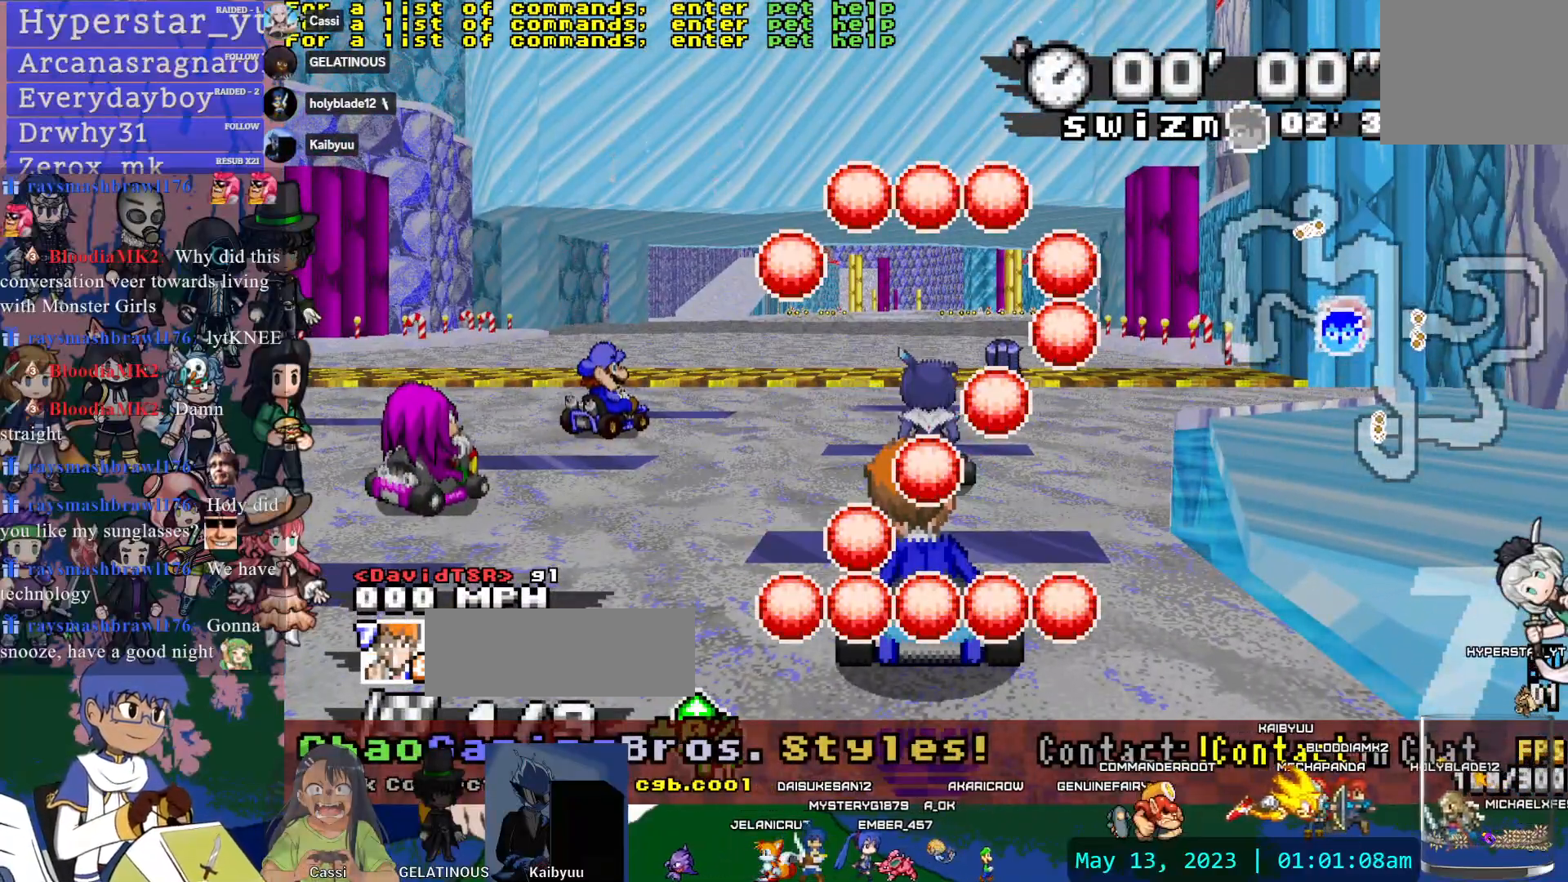
{"dt_ms": 500, "buttons": ["CROSS"], "left_stick": "right", "right_stick": "center", "events": [[250, "CROSS", "down"], [250, "left_stick", "right"]]}
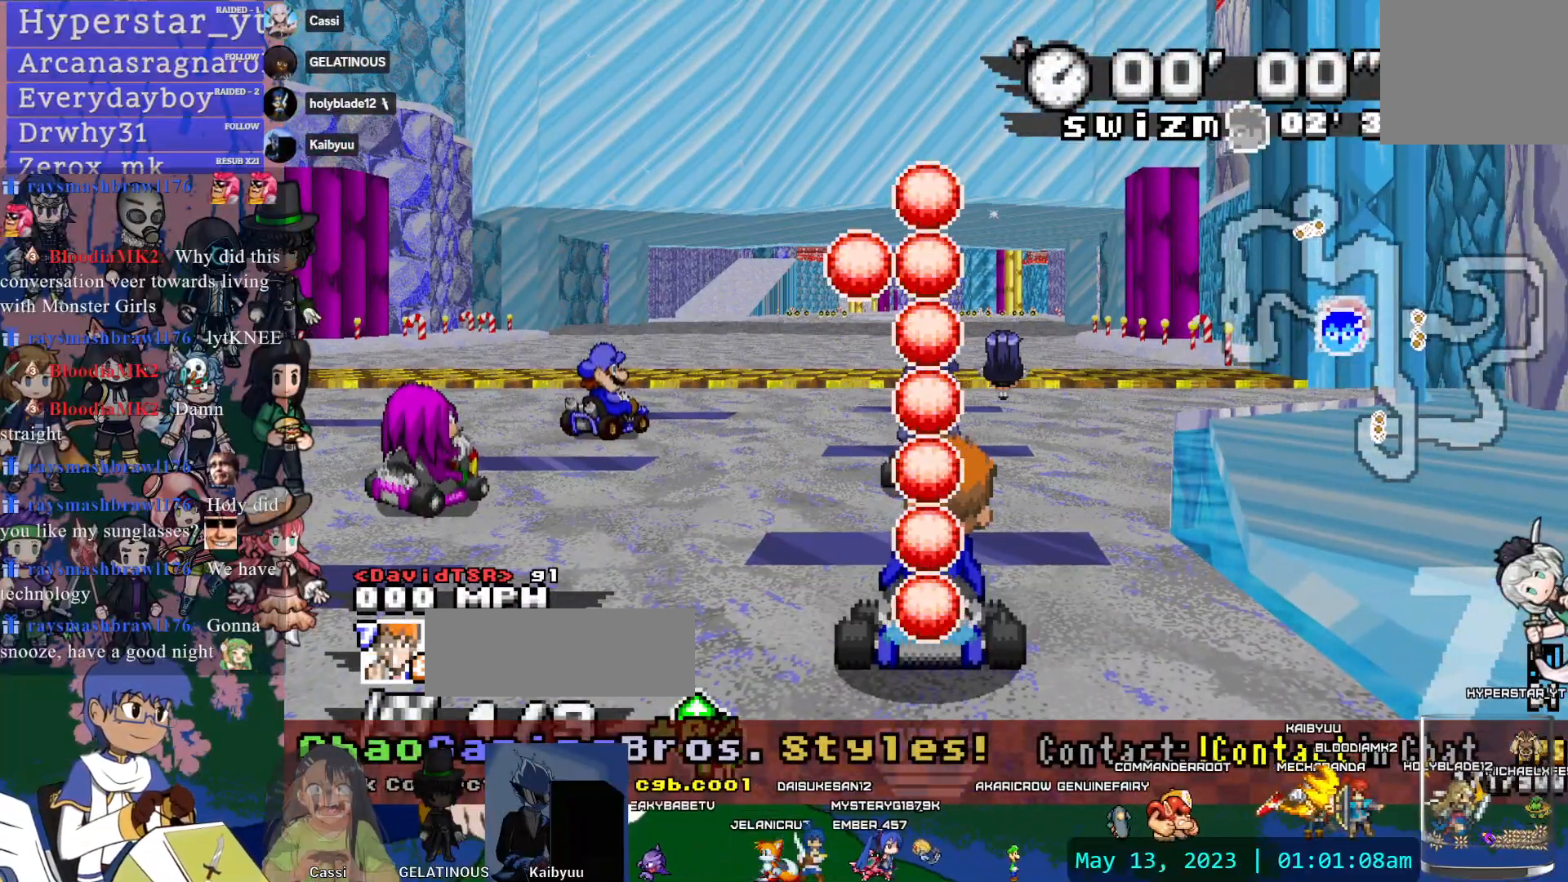
{"dt_ms": 500, "buttons": ["CROSS"], "left_stick": "right", "right_stick": "center", "events": []}
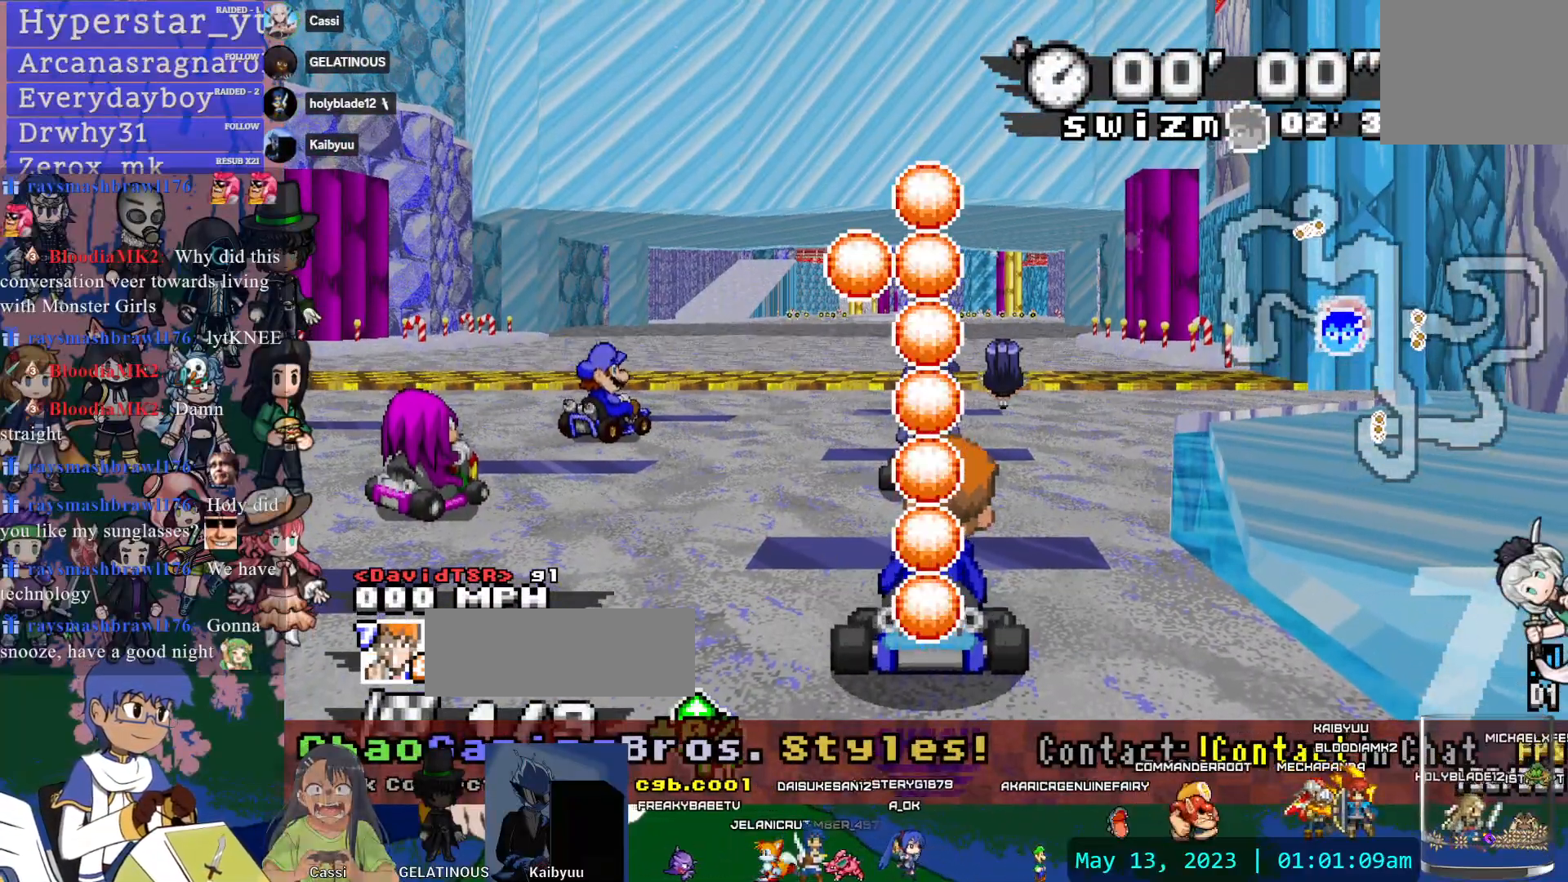
{"dt_ms": 500, "buttons": ["CROSS"], "left_stick": "right", "right_stick": "center", "events": []}
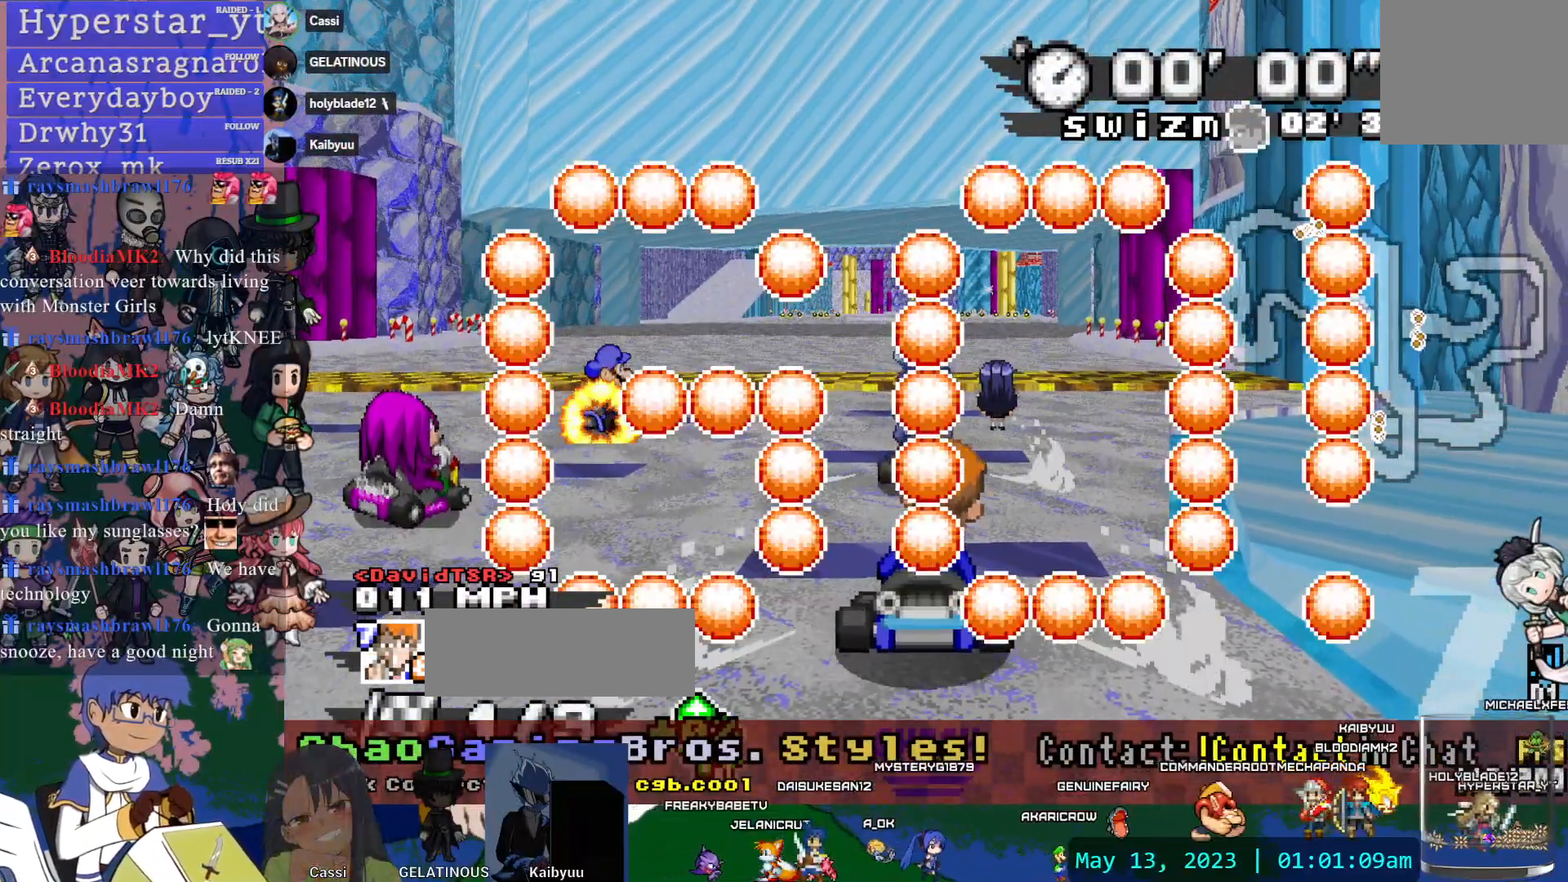
{"dt_ms": 500, "buttons": ["CROSS"], "left_stick": "center", "right_stick": "center", "events": [[83, "left_stick", "center"], [150, "left_stick", "left"], [283, "L1", "down"], [283, "left_stick", "center"], [383, "L1", "up"]]}
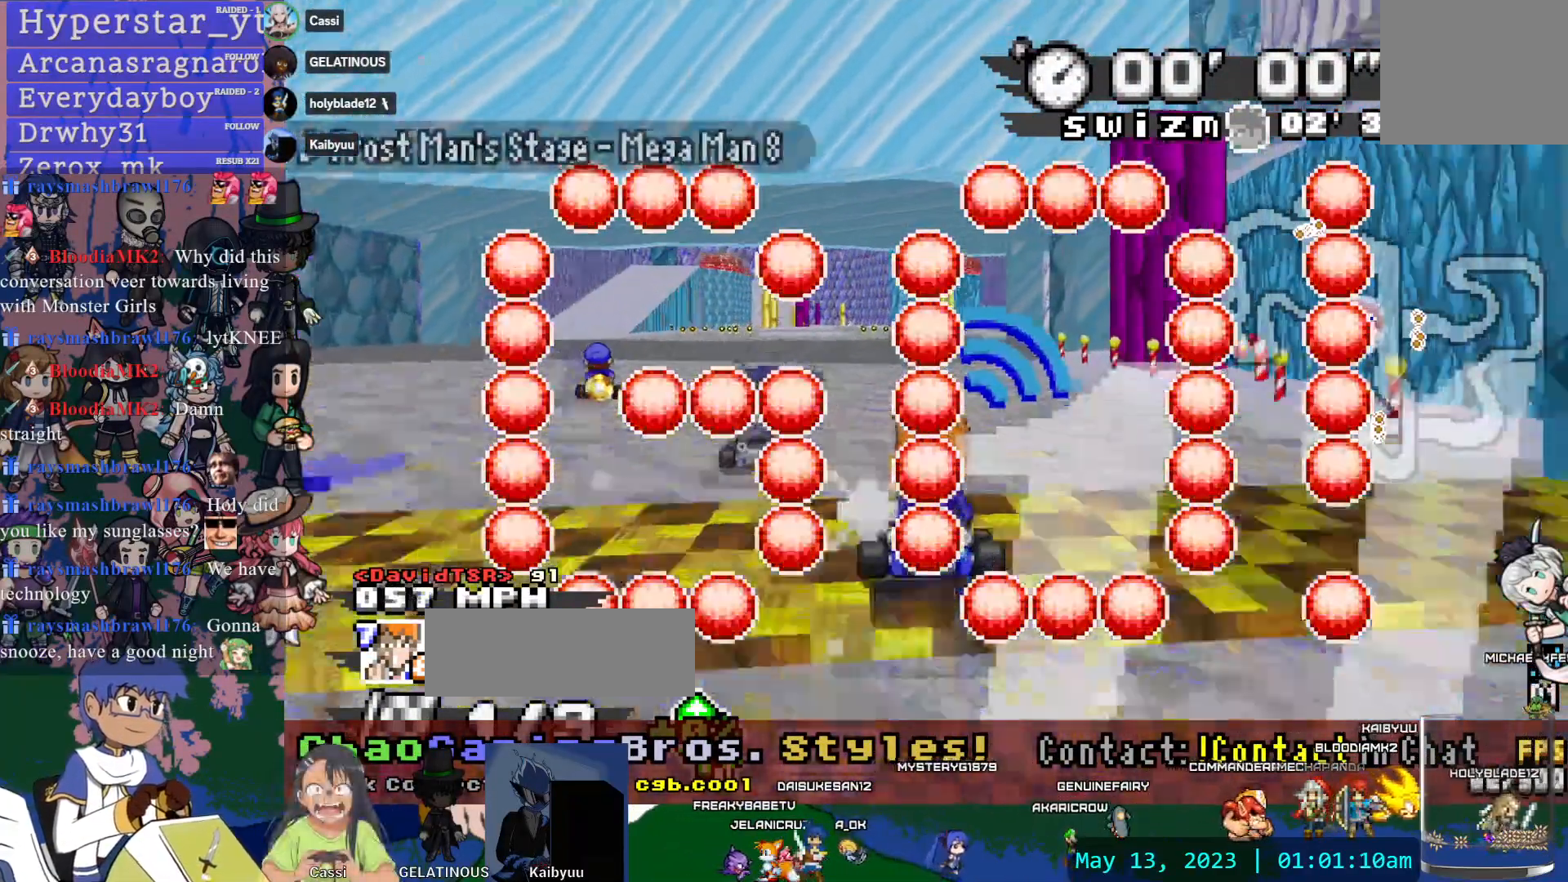
{"dt_ms": 1000, "buttons": ["CROSS"], "left_stick": "center", "right_stick": "center", "events": []}
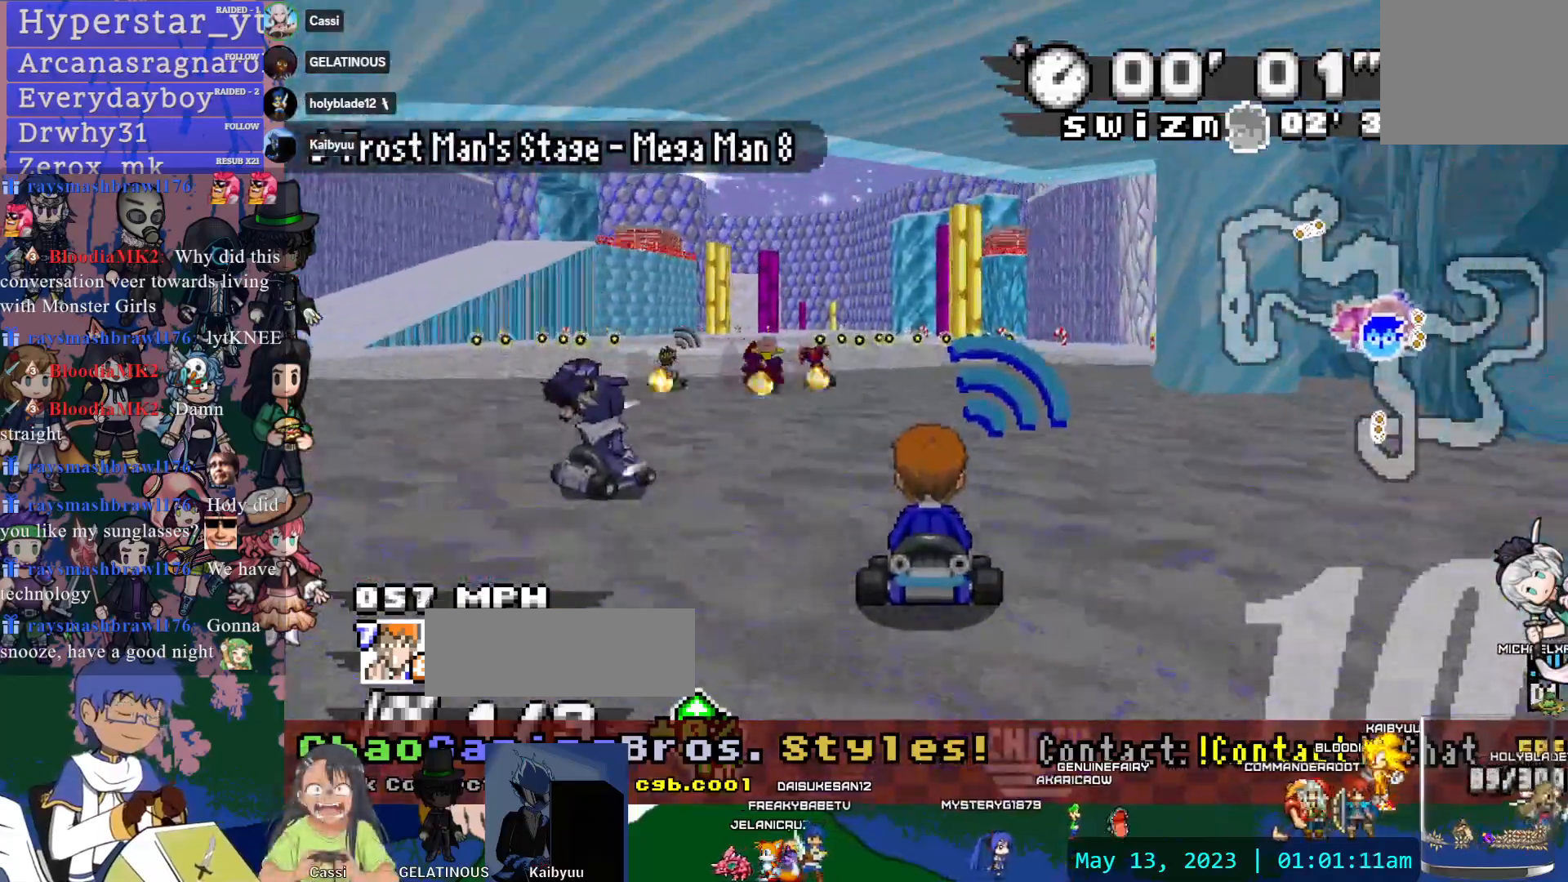
{"dt_ms": 500, "buttons": ["CROSS"], "left_stick": "left", "right_stick": "center", "events": [[67, "left_stick", "down-right"], [217, "left_stick", "center"], [483, "left_stick", "left"]]}
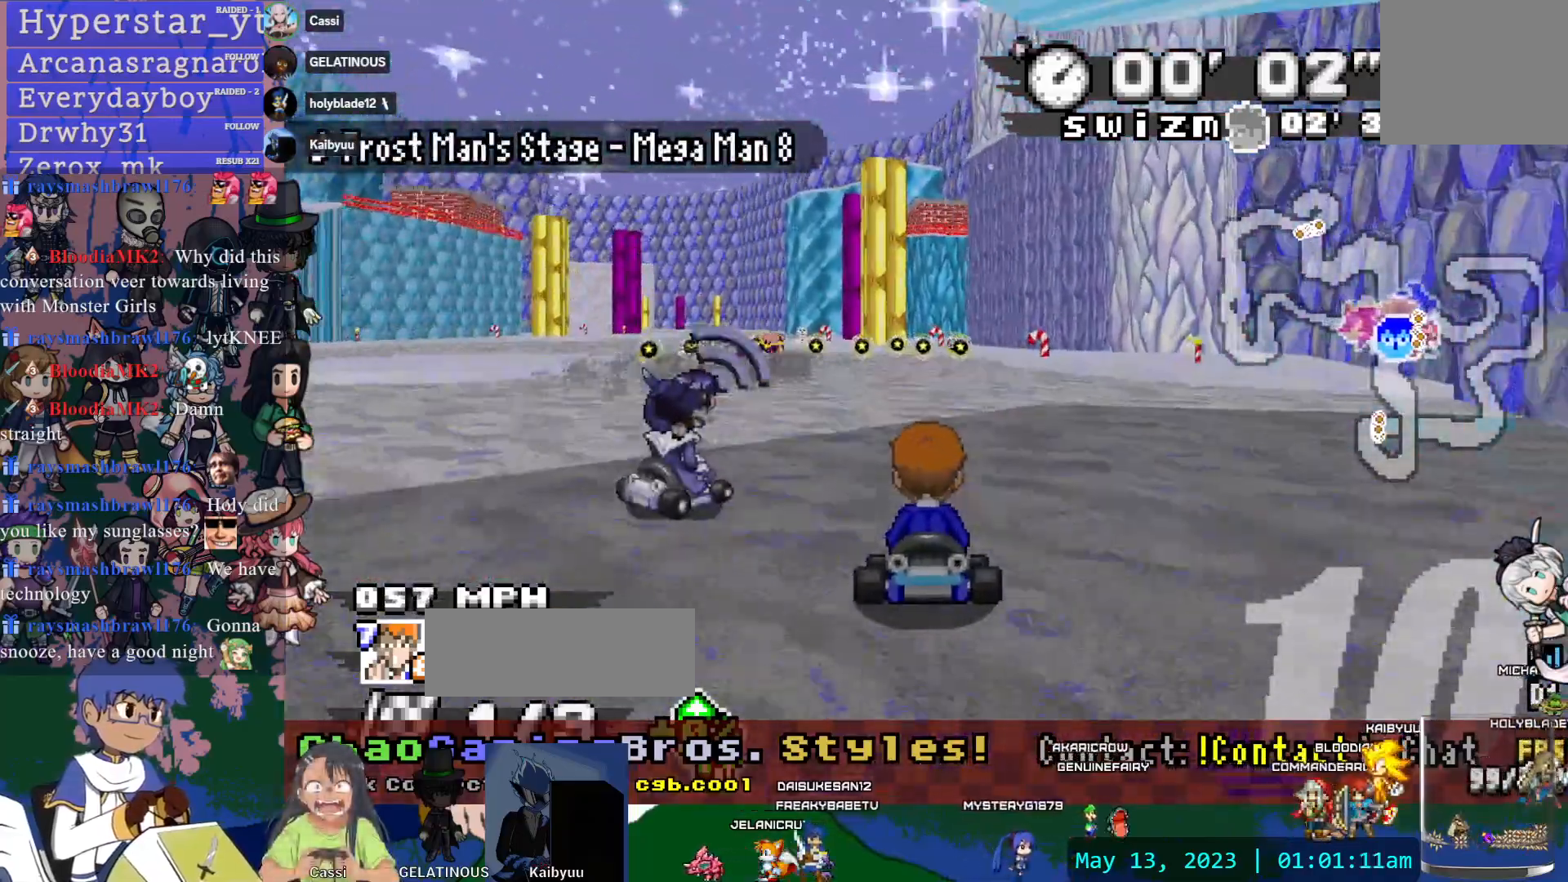
{"dt_ms": 500, "buttons": ["CROSS"], "left_stick": "left", "right_stick": "center", "events": [[17, "L1", "down"], [150, "L1", "up"], [200, "left_stick", "center"], [283, "R1", "down"], [317, "left_stick", "left"], [433, "R1", "up"]]}
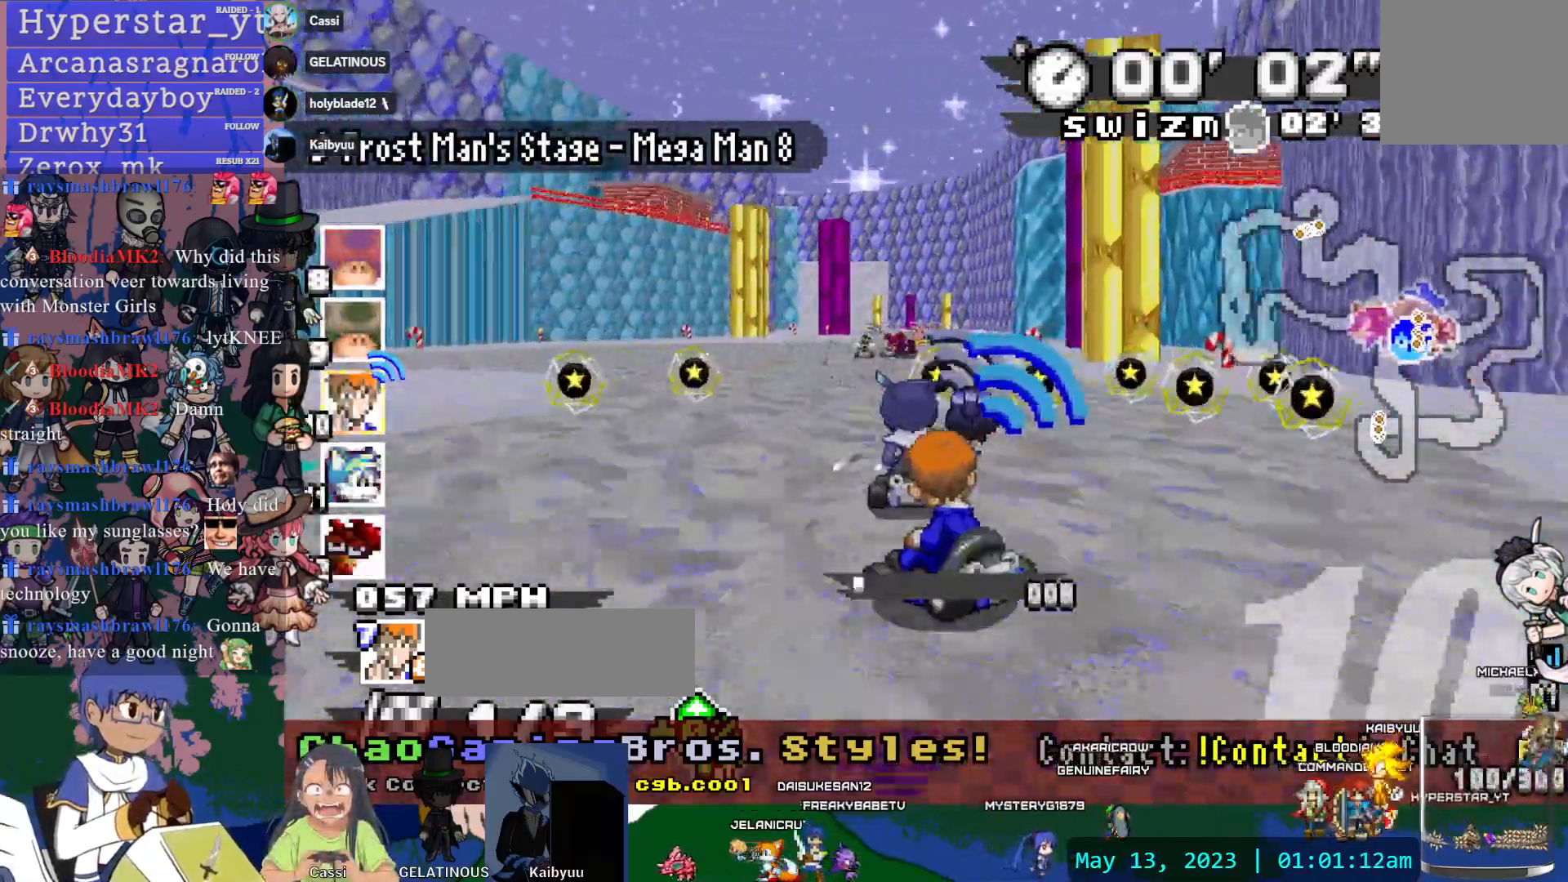
{"dt_ms": 500, "buttons": ["CROSS", "R1"], "left_stick": "right", "right_stick": "center", "events": [[267, "left_stick", "center"], [333, "R1", "down"], [367, "left_stick", "right"]]}
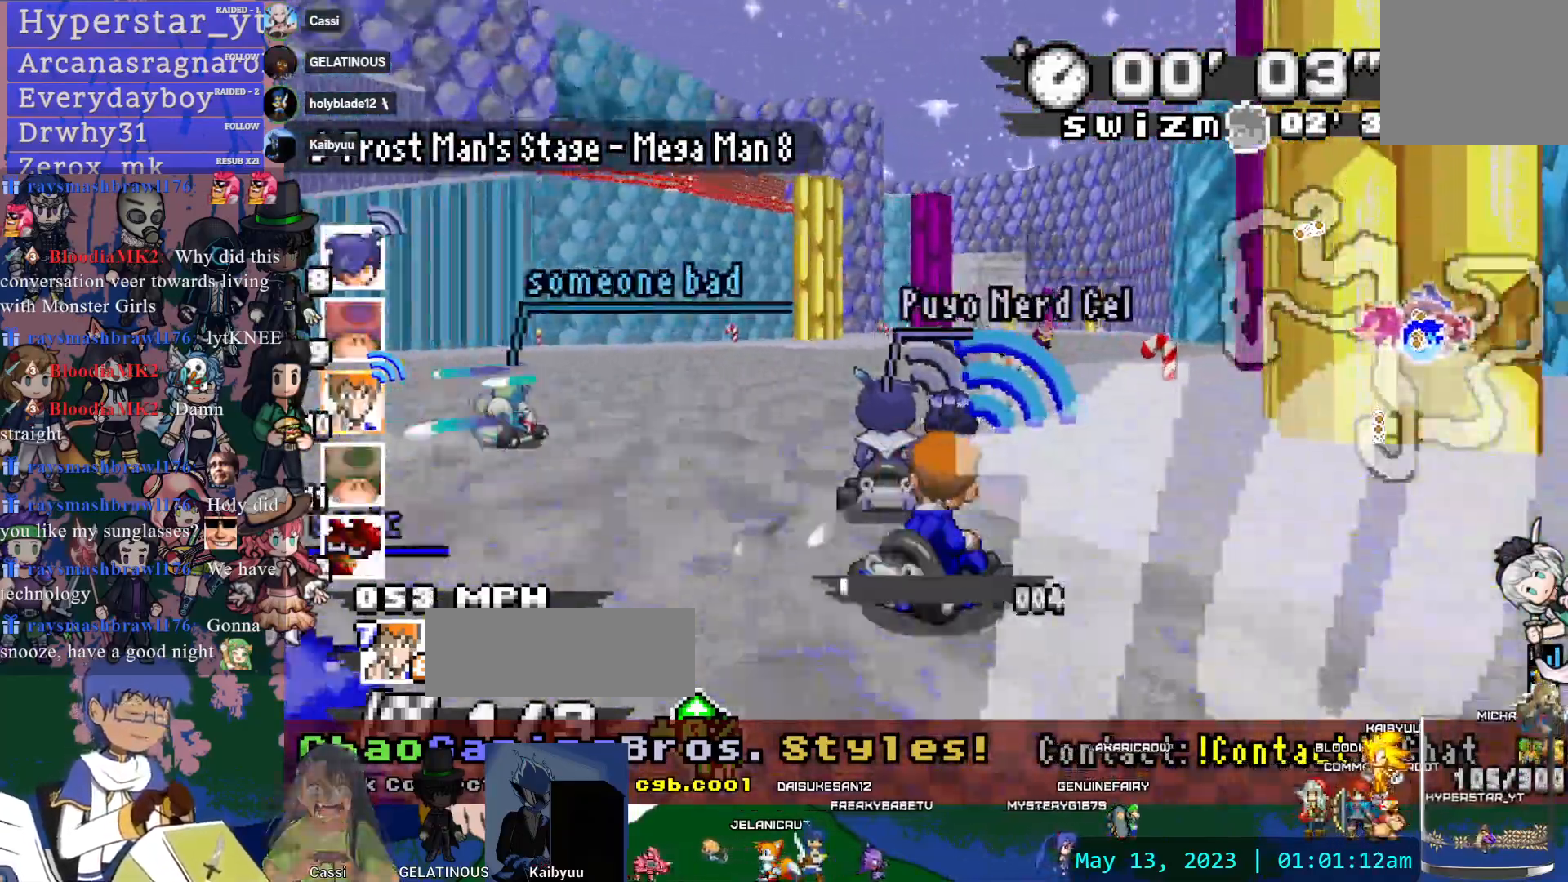
{"dt_ms": 500, "buttons": ["CROSS"], "left_stick": "center", "right_stick": "center", "events": [[17, "R1", "up"], [250, "left_stick", "center"]]}
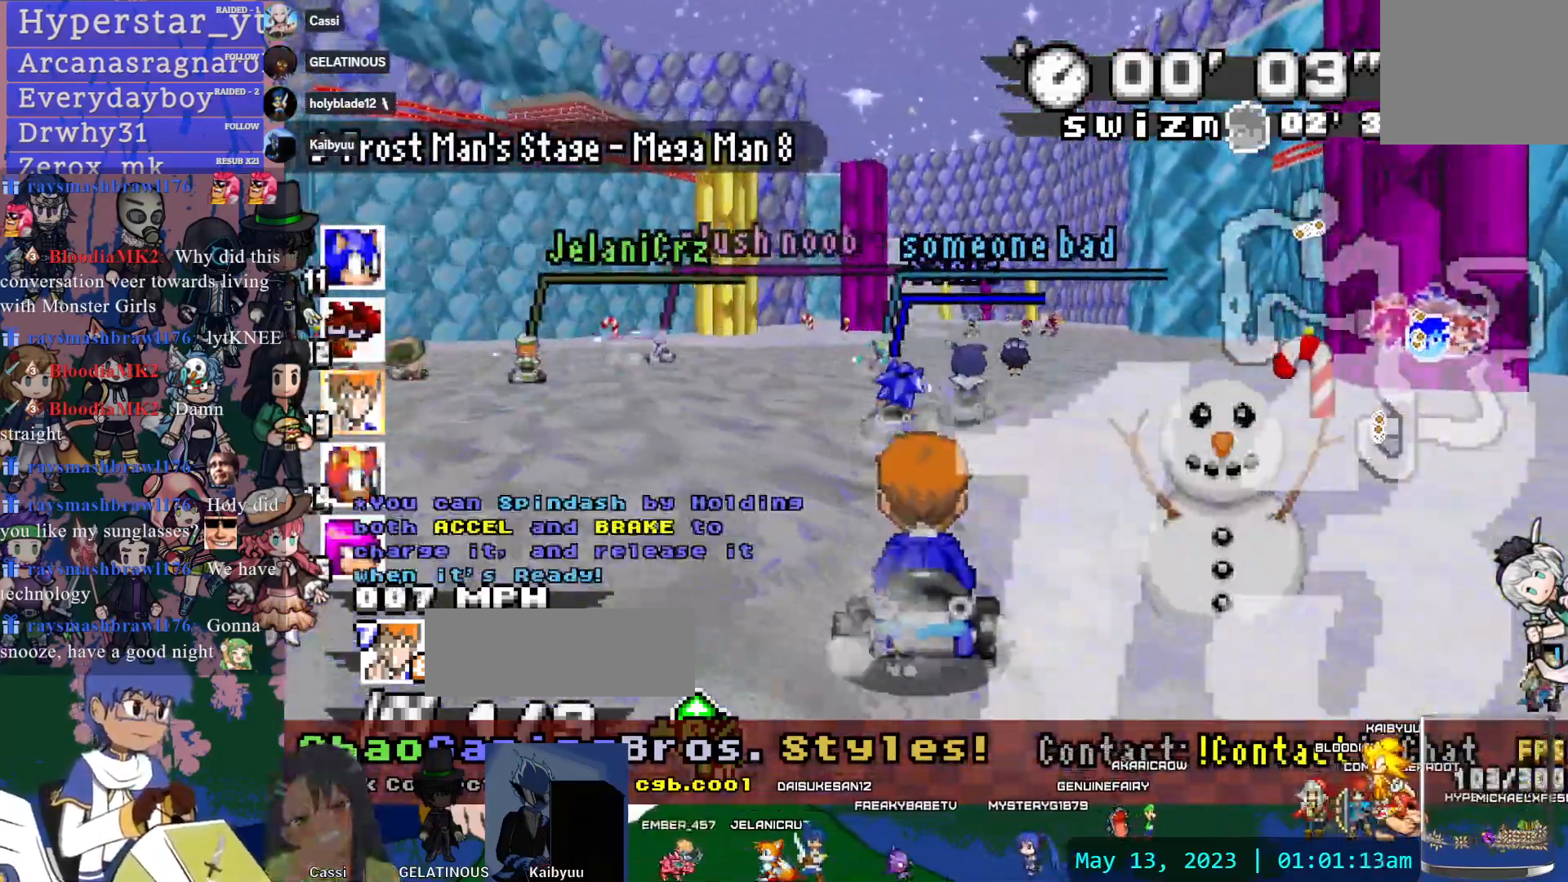
{"dt_ms": 500, "buttons": ["CIRCLE"], "left_stick": "left", "right_stick": "center", "events": [[317, "CROSS", "up"], [317, "right_stick", "down"], [333, "left_stick", "left"], [367, "CIRCLE", "down"], [367, "right_stick", "center"]]}
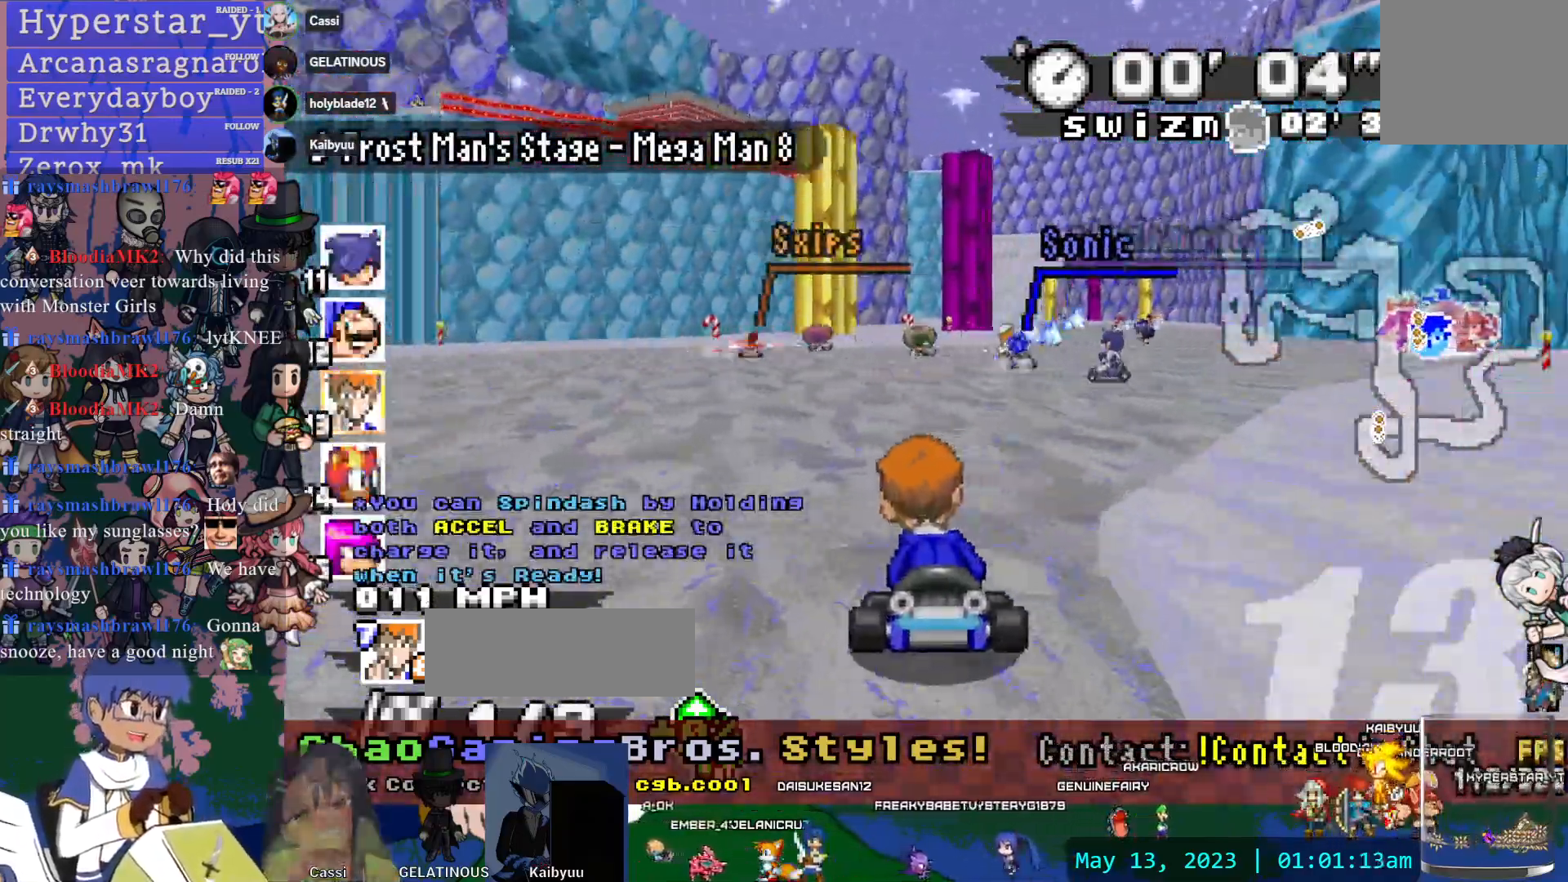
{"dt_ms": 500, "buttons": ["CIRCLE"], "left_stick": "left", "right_stick": "center", "events": []}
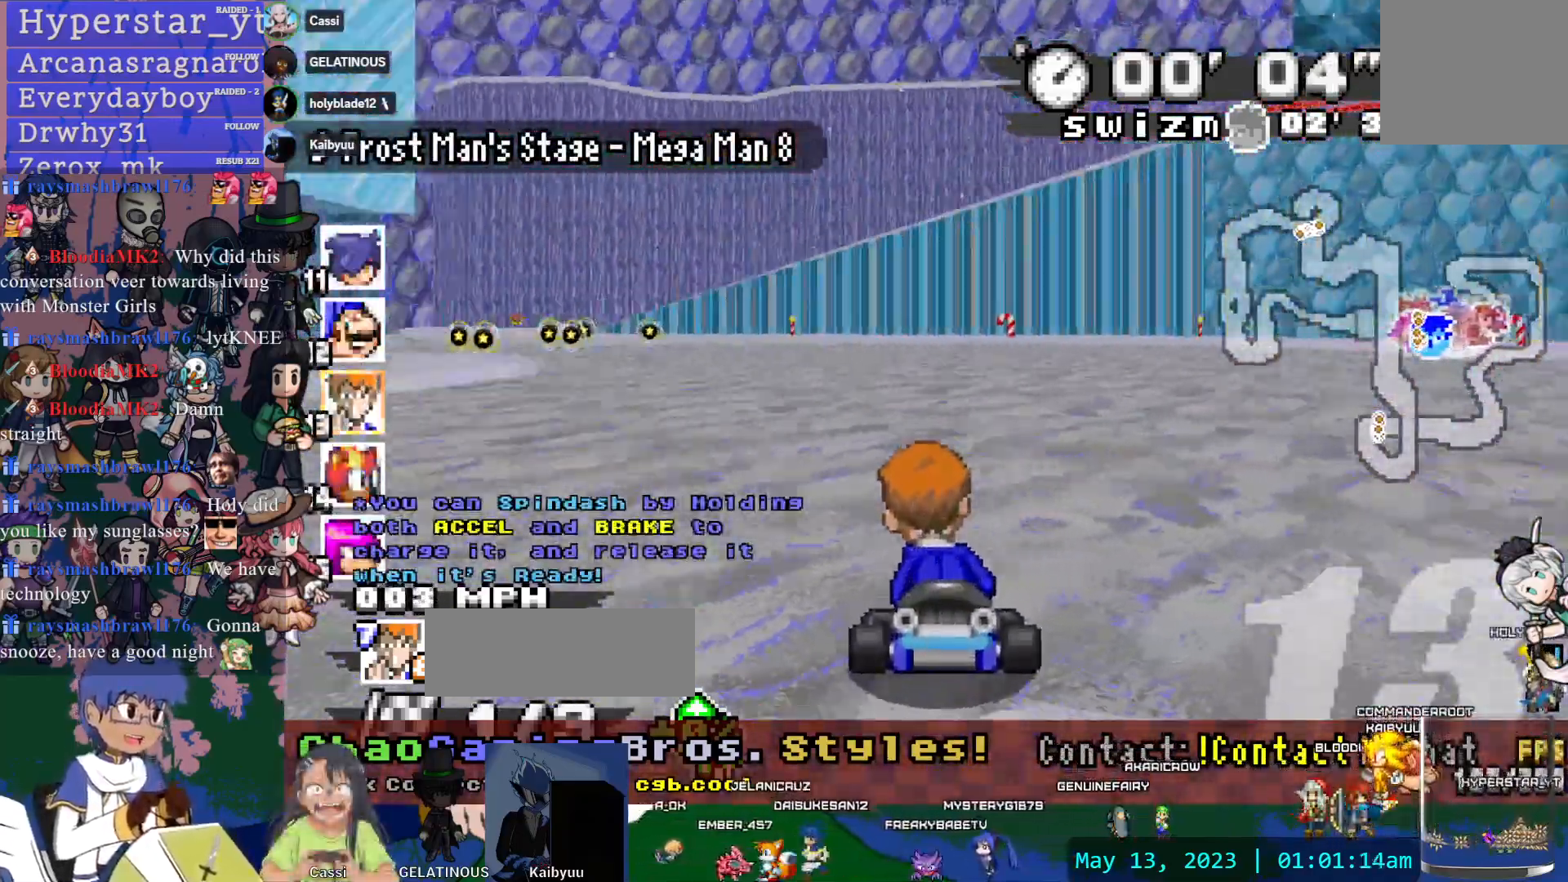
{"dt_ms": 500, "buttons": ["CROSS"], "left_stick": "left", "right_stick": "center", "events": [[17, "CIRCLE", "up"], [100, "CROSS", "down"]]}
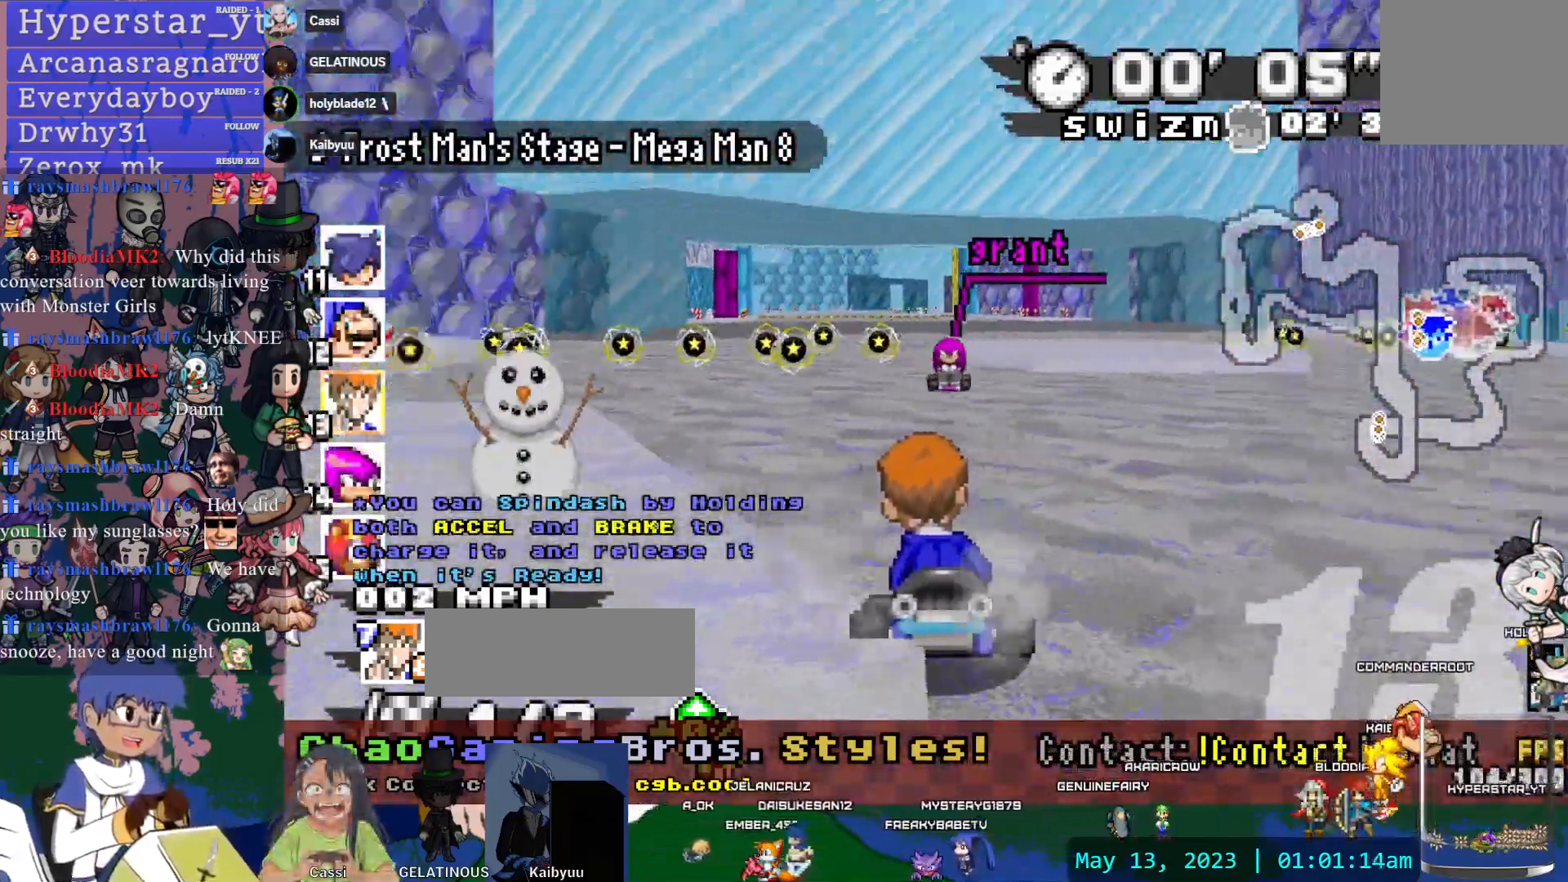
{"dt_ms": 500, "buttons": ["CROSS"], "left_stick": "center", "right_stick": "center", "events": [[50, "left_stick", "center"]]}
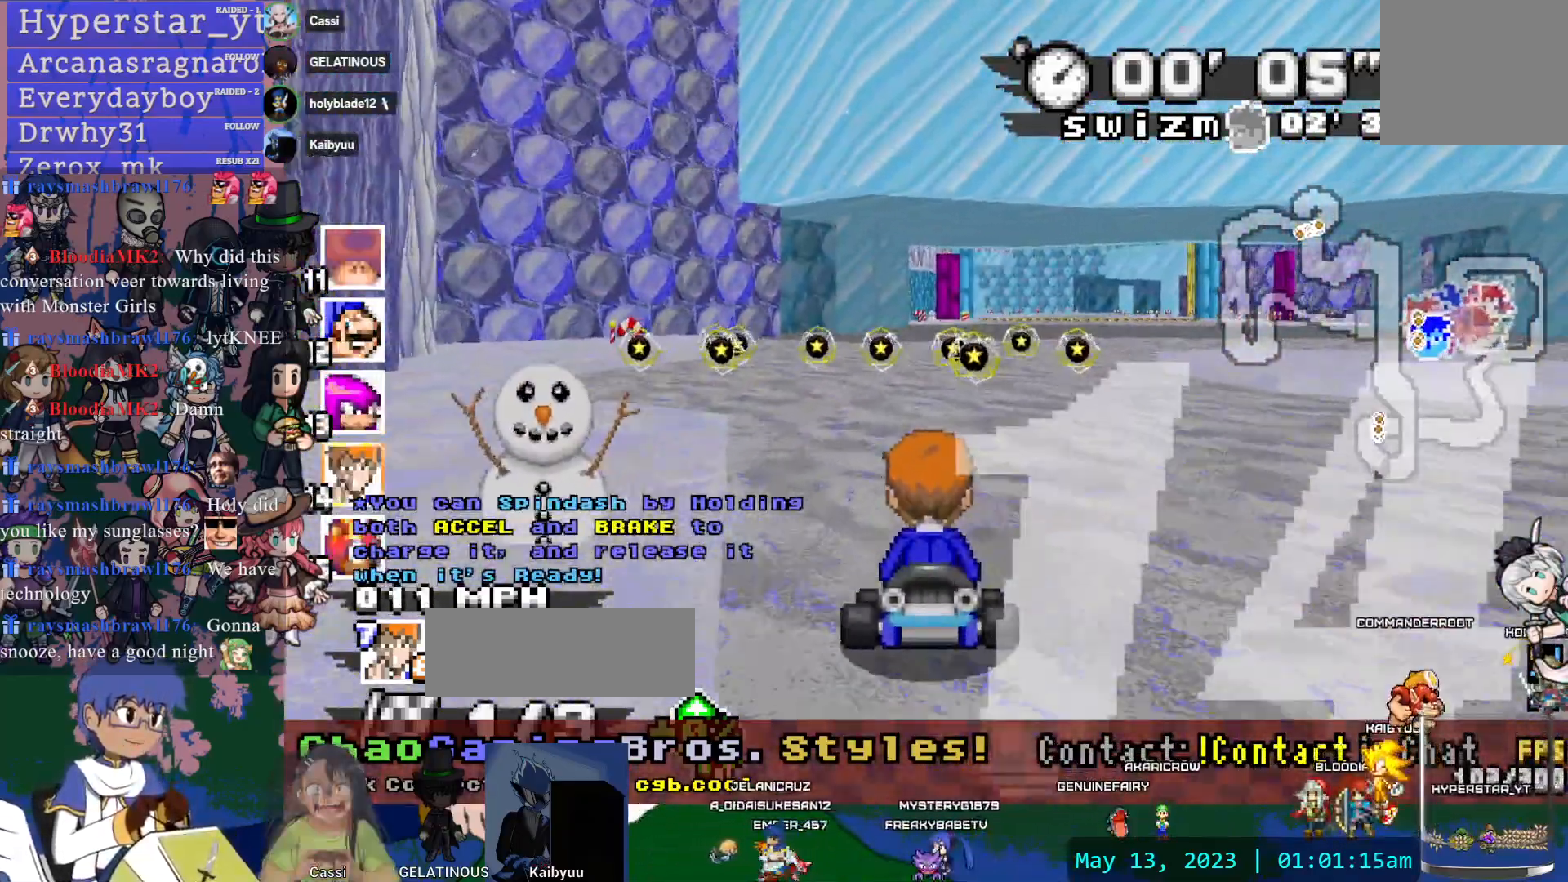
{"dt_ms": 500, "buttons": ["CROSS", "R1"], "left_stick": "right", "right_stick": "center", "events": [[83, "R1", "down"], [83, "left_stick", "down-right"], [150, "left_stick", "right"]]}
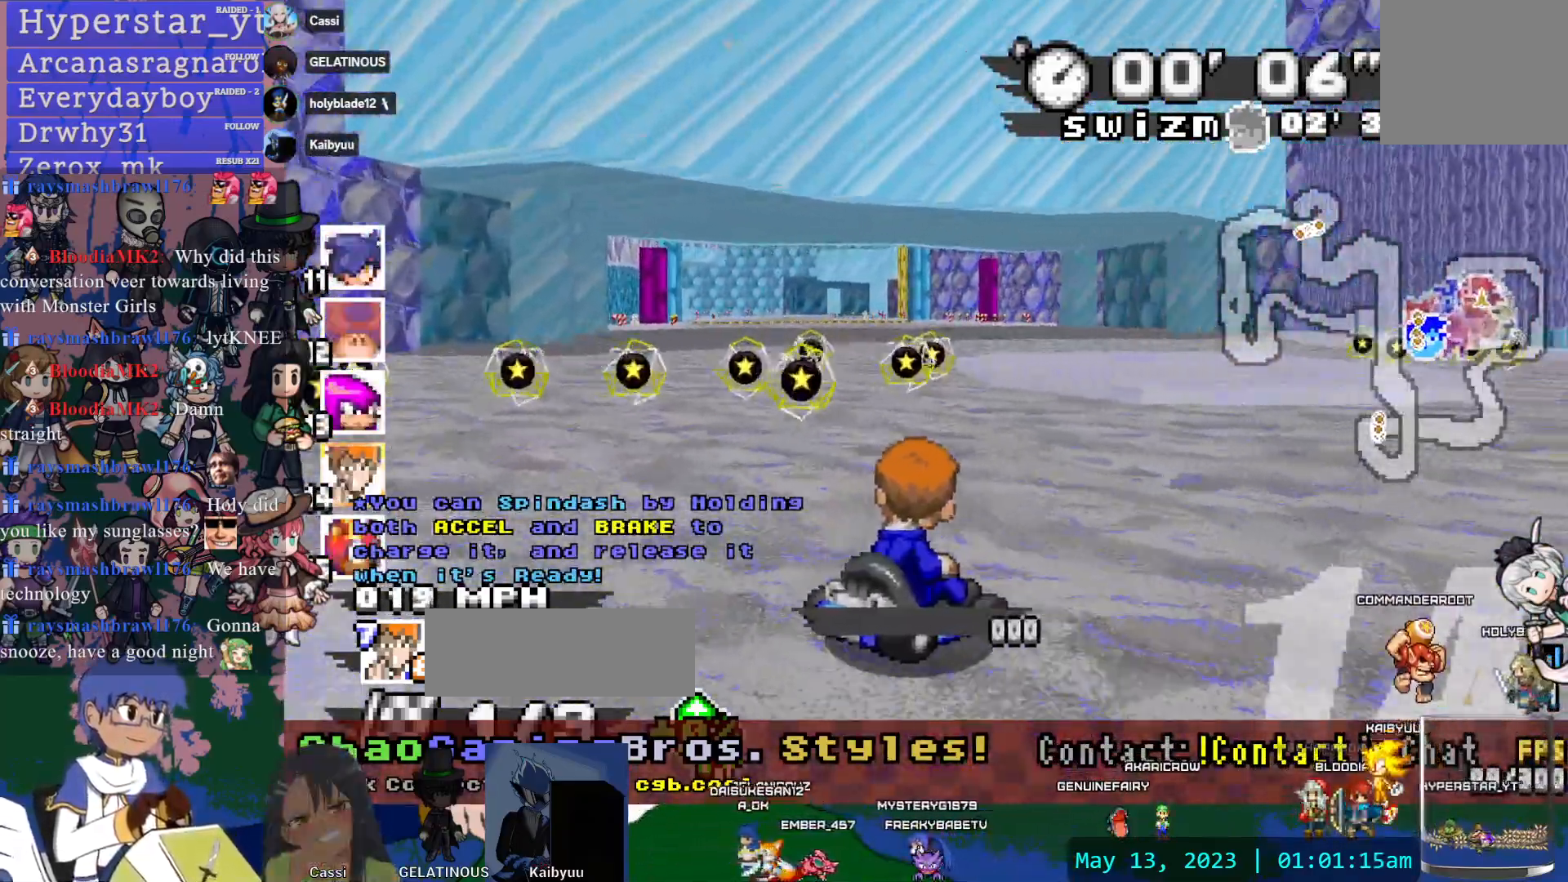
{"dt_ms": 500, "buttons": ["CROSS", "CIRCLE", "R1"], "left_stick": "right", "right_stick": "center", "events": [[133, "CIRCLE", "down"]]}
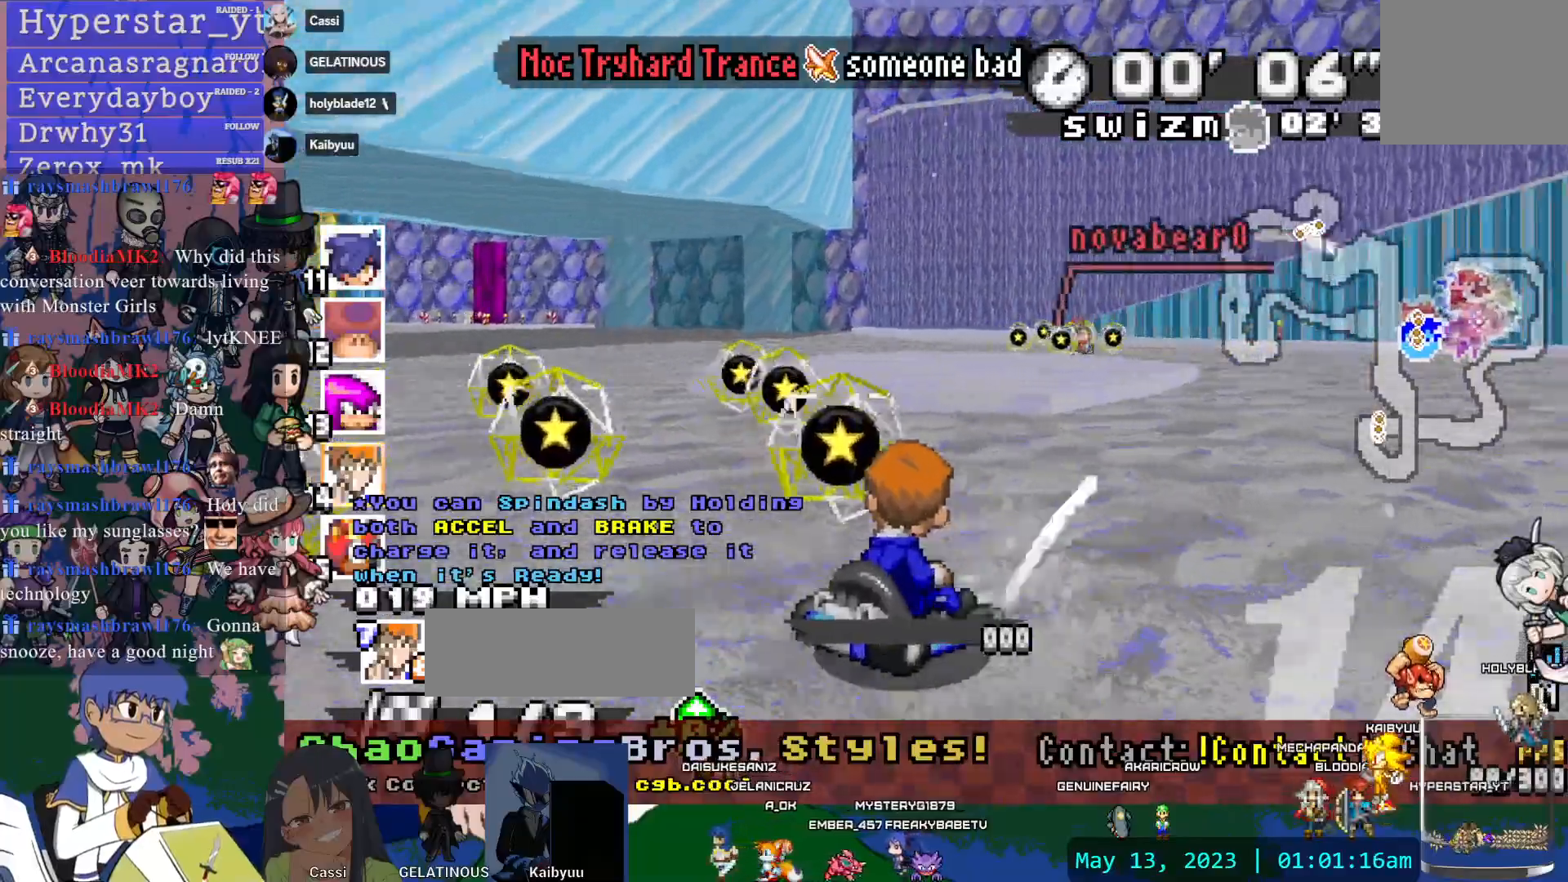
{"dt_ms": 500, "buttons": ["CROSS"], "left_stick": "right", "right_stick": "center", "events": [[383, "CIRCLE", "up"], [483, "R1", "up"]]}
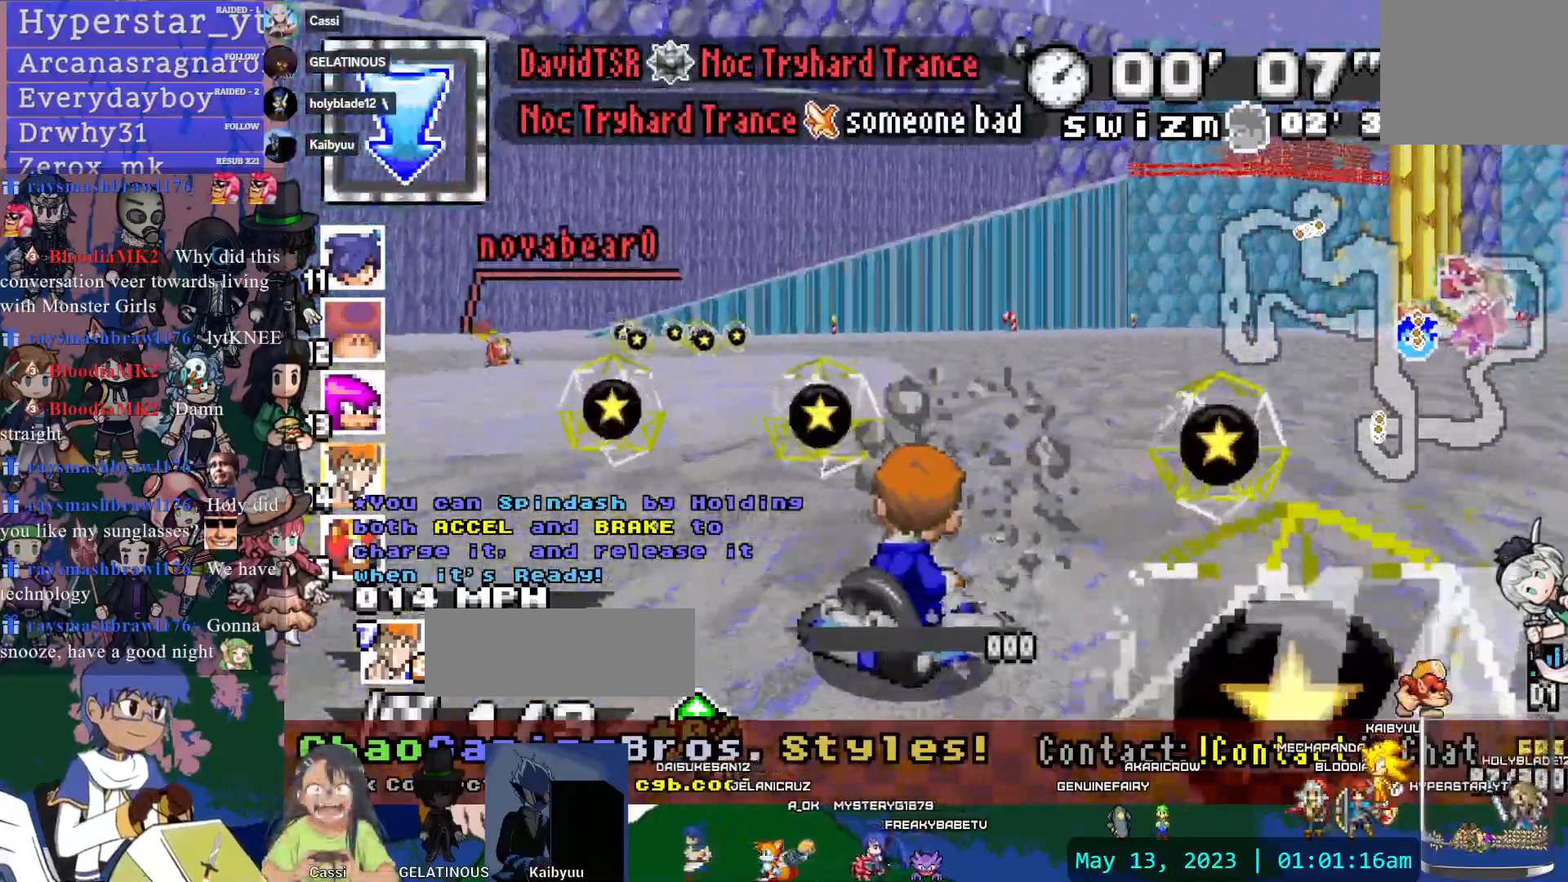
{"dt_ms": 500, "buttons": ["CROSS"], "left_stick": "right", "right_stick": "center", "events": [[267, "L1", "down"], [417, "L1", "up"]]}
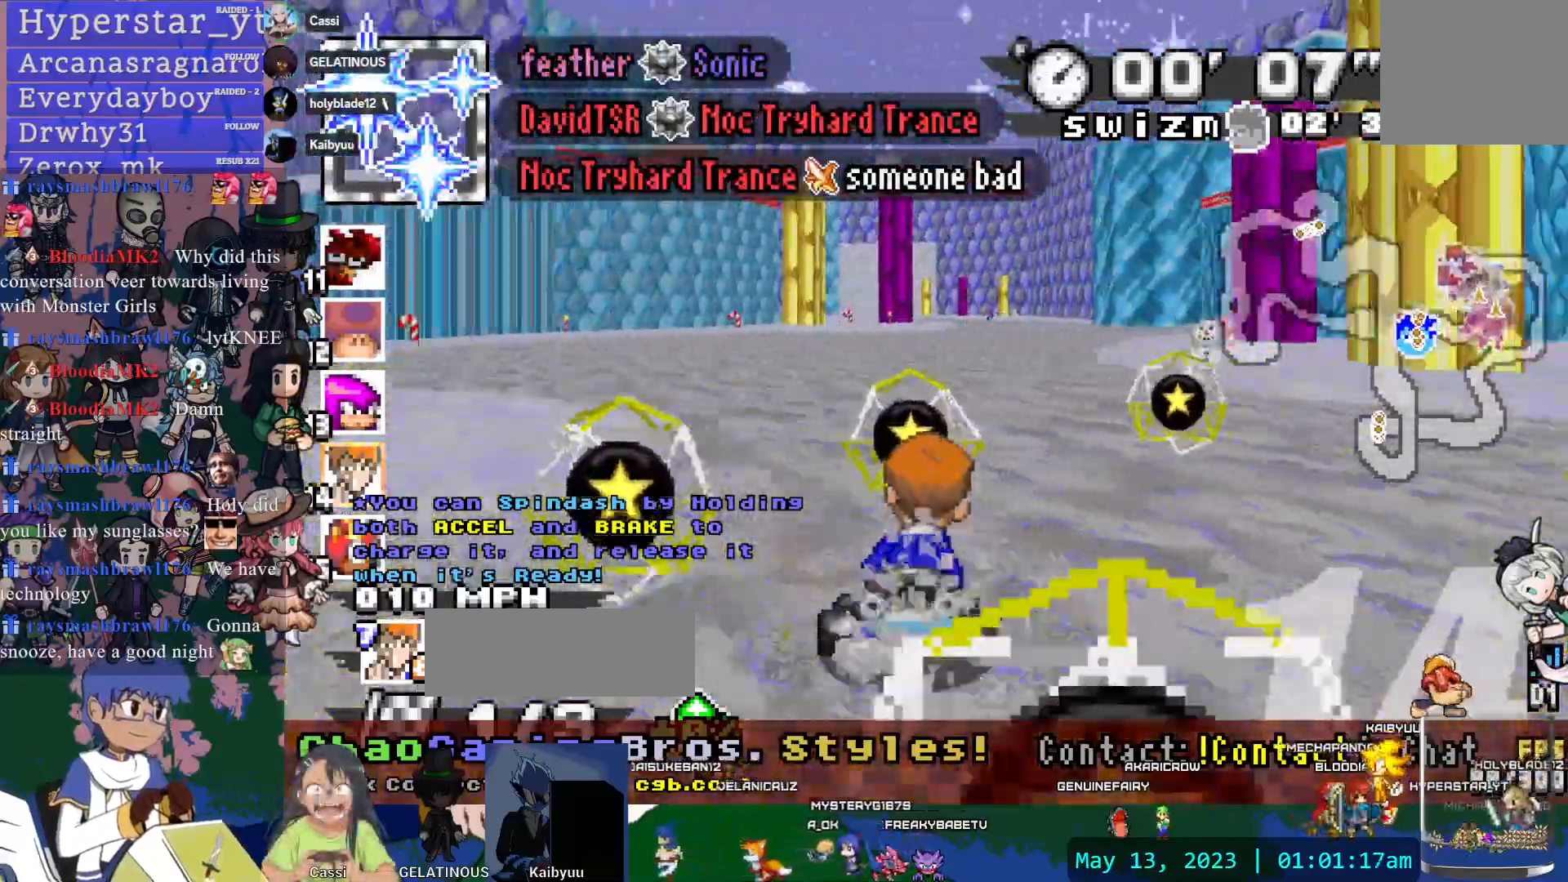
{"dt_ms": 500, "buttons": ["CROSS"], "left_stick": "center", "right_stick": "center", "events": [[67, "left_stick", "center"], [183, "L1", "down"], [267, "L1", "up"]]}